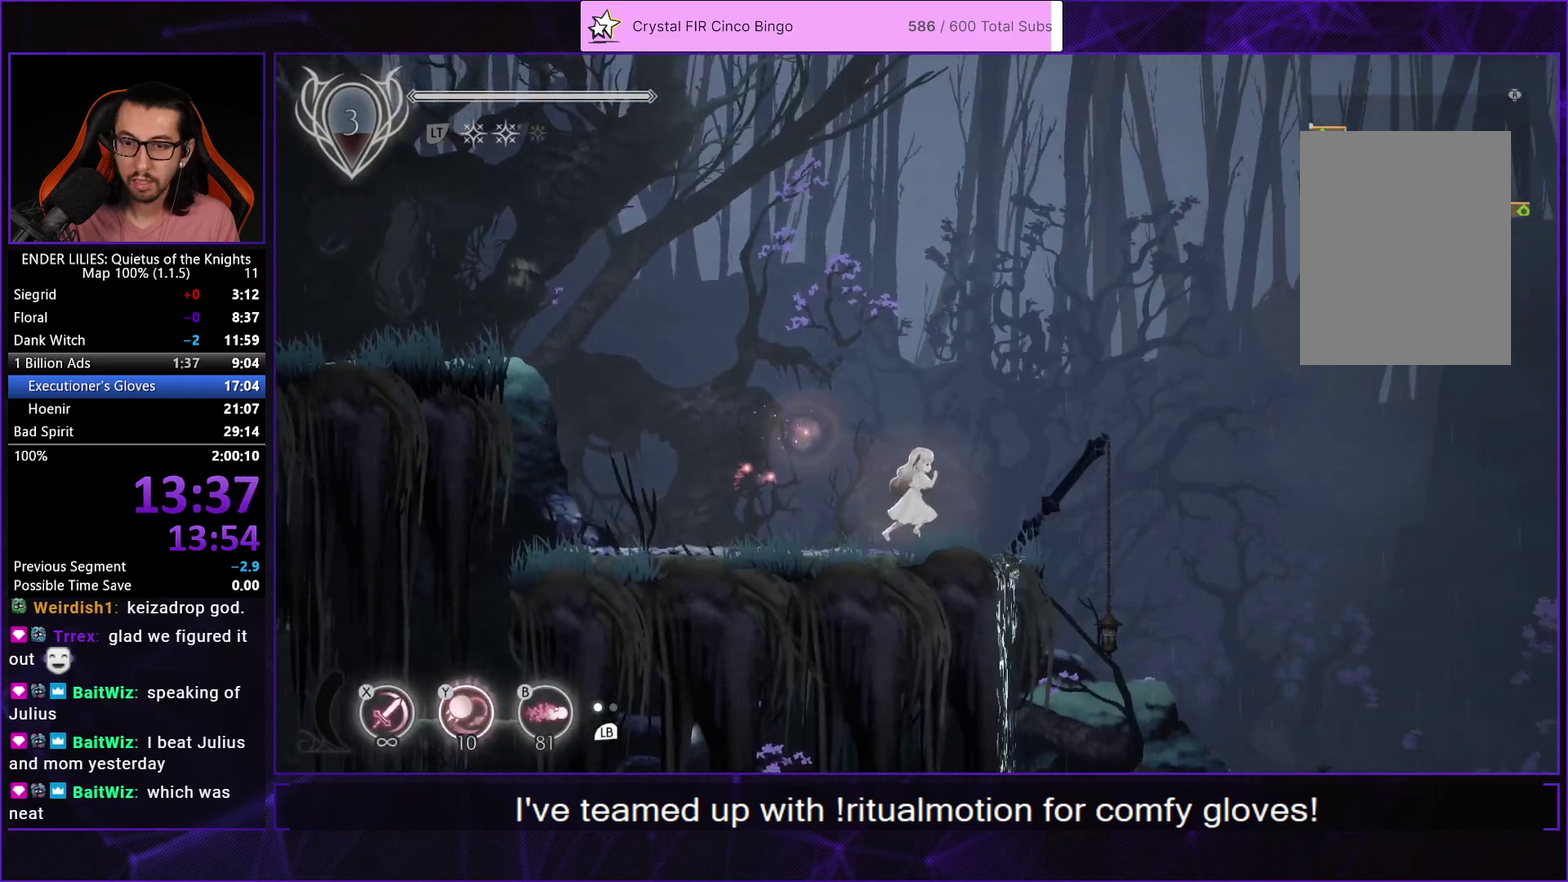
Gameplay with a controller (Xbox layout); each line is a JSON object with the inputs held at the frame after it. "events" lists button and stick changes between this image and that frame as [ms after this image, input, new state], when the widget could be followed in between.
{"buttons": ["A", "DPAD_RIGHT"], "left_stick": "center", "right_stick": "center", "events": [[483, "A", "down"]]}
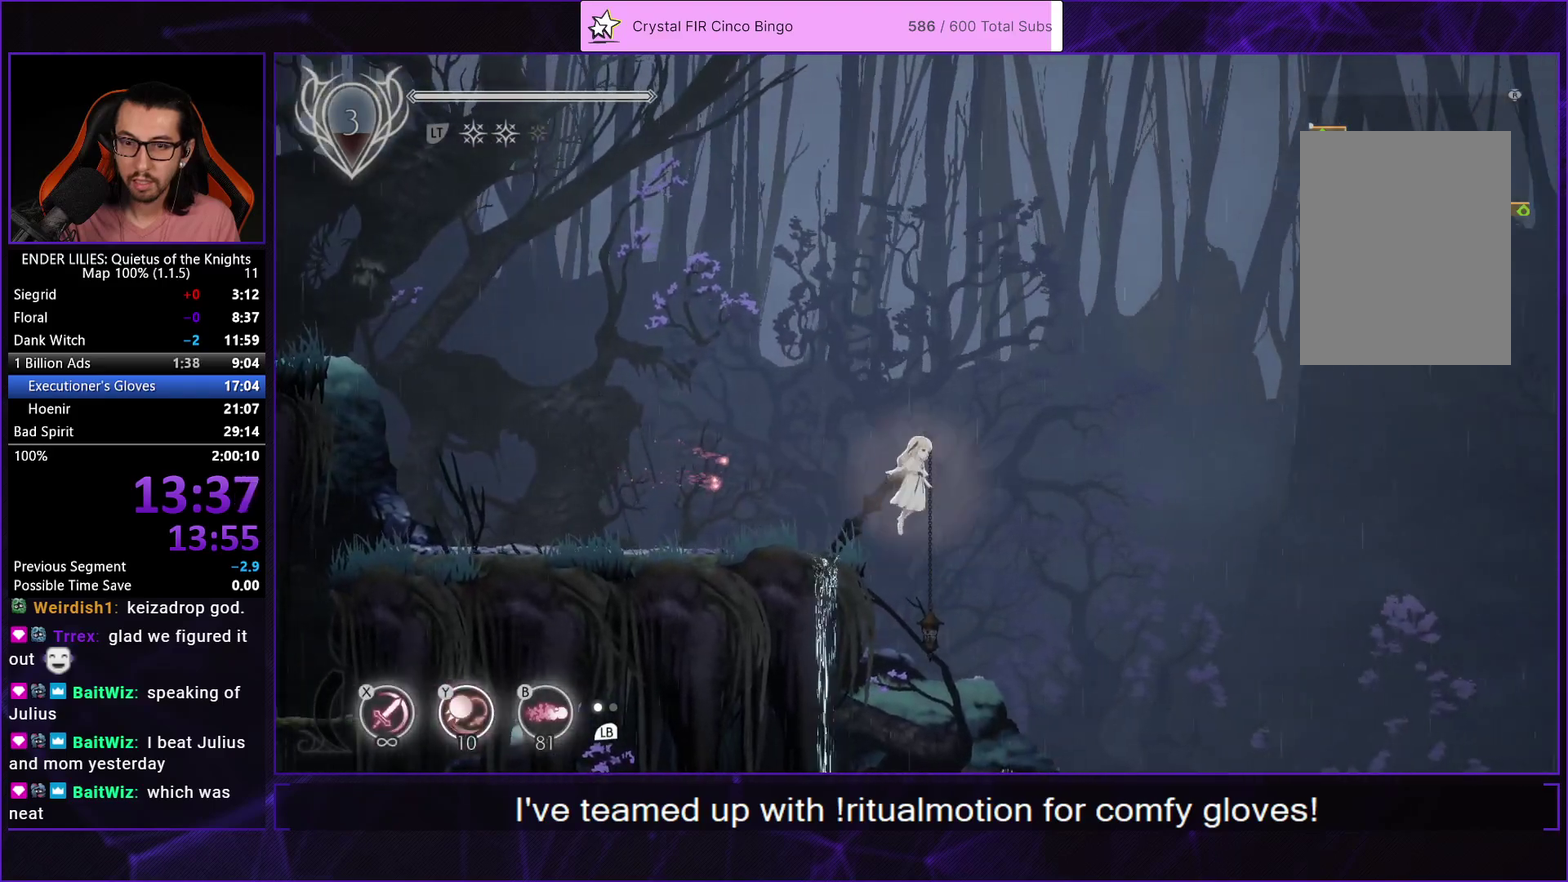
{"buttons": ["X", "DPAD_RIGHT"], "left_stick": "center", "right_stick": "center", "events": [[300, "A", "up"], [500, "X", "down"]]}
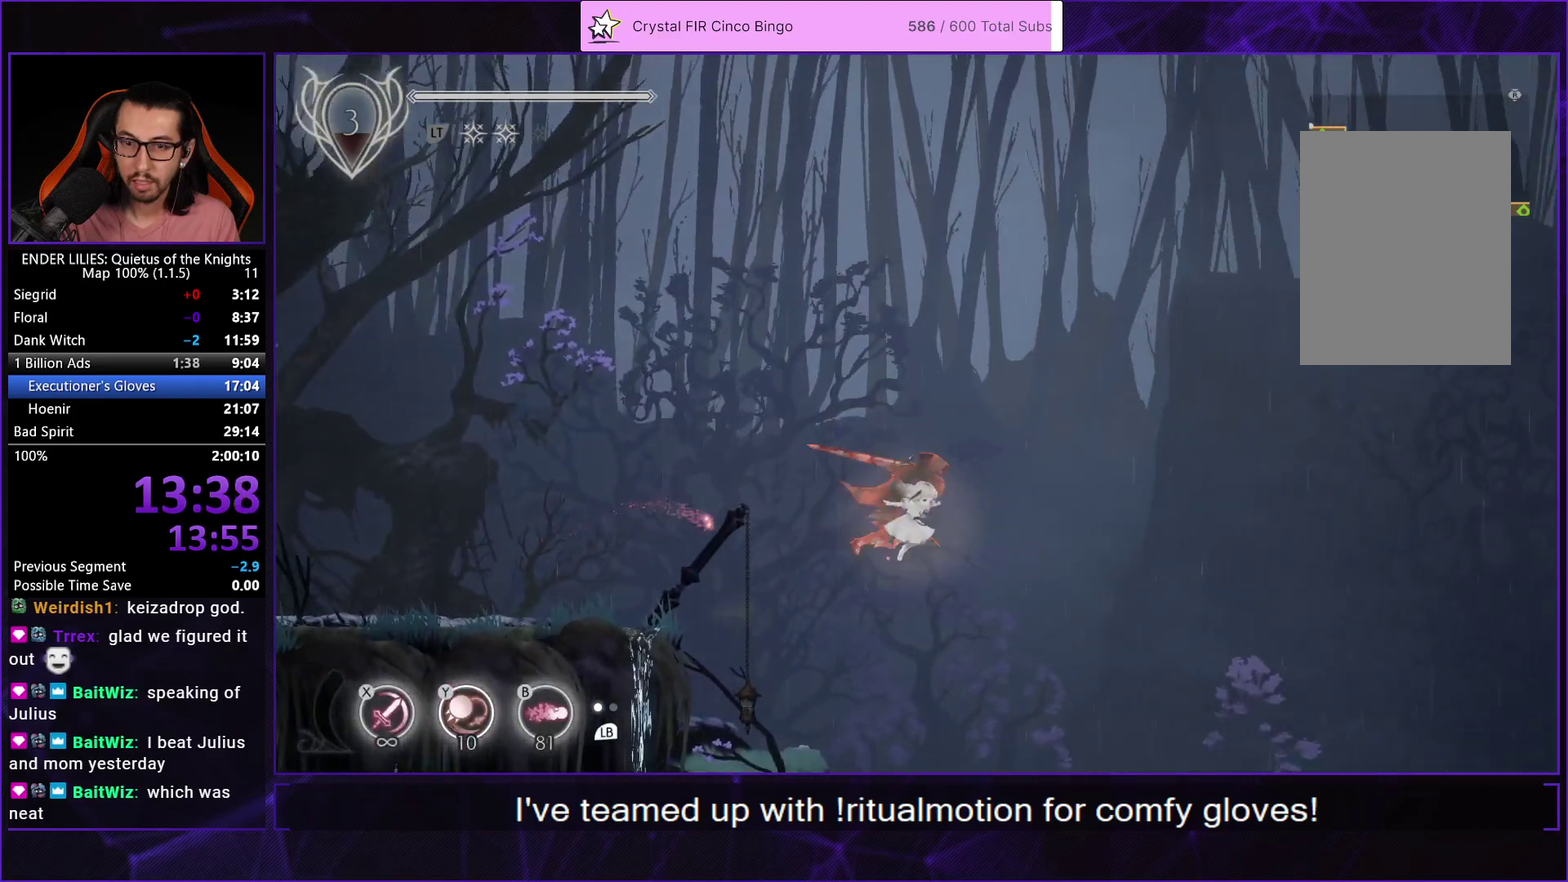
{"buttons": ["DPAD_RIGHT"], "left_stick": "center", "right_stick": "center", "events": [[217, "X", "up"]]}
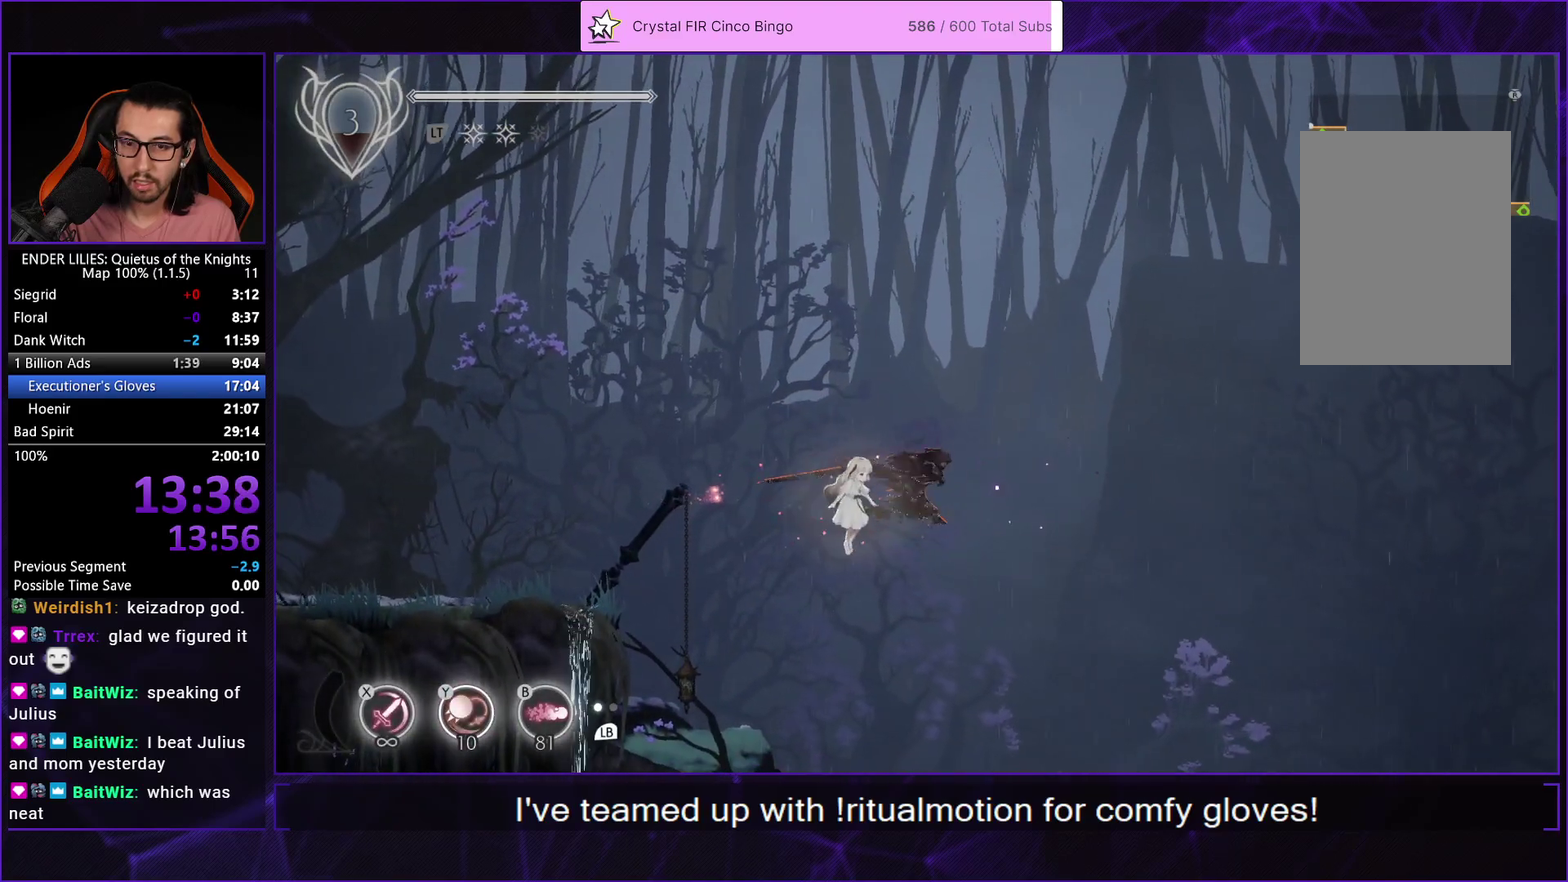
{"buttons": ["DPAD_RIGHT"], "left_stick": "center", "right_stick": "center", "events": [[283, "B", "down"], [433, "B", "up"]]}
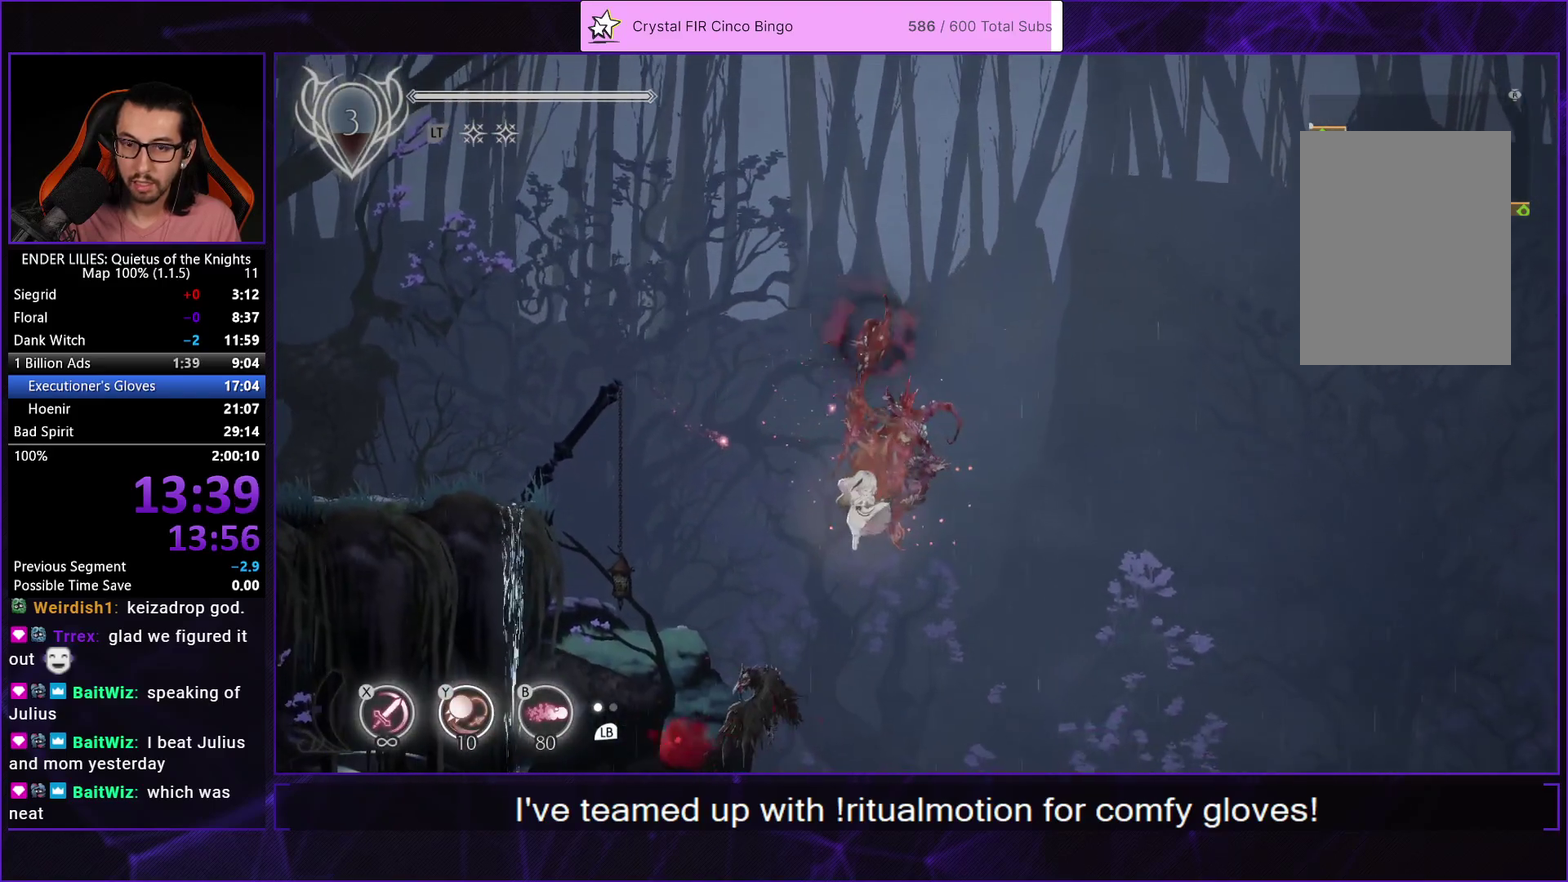
{"buttons": ["DPAD_RIGHT"], "left_stick": "center", "right_stick": "center", "events": [[100, "L1", "down"], [233, "L1", "up"]]}
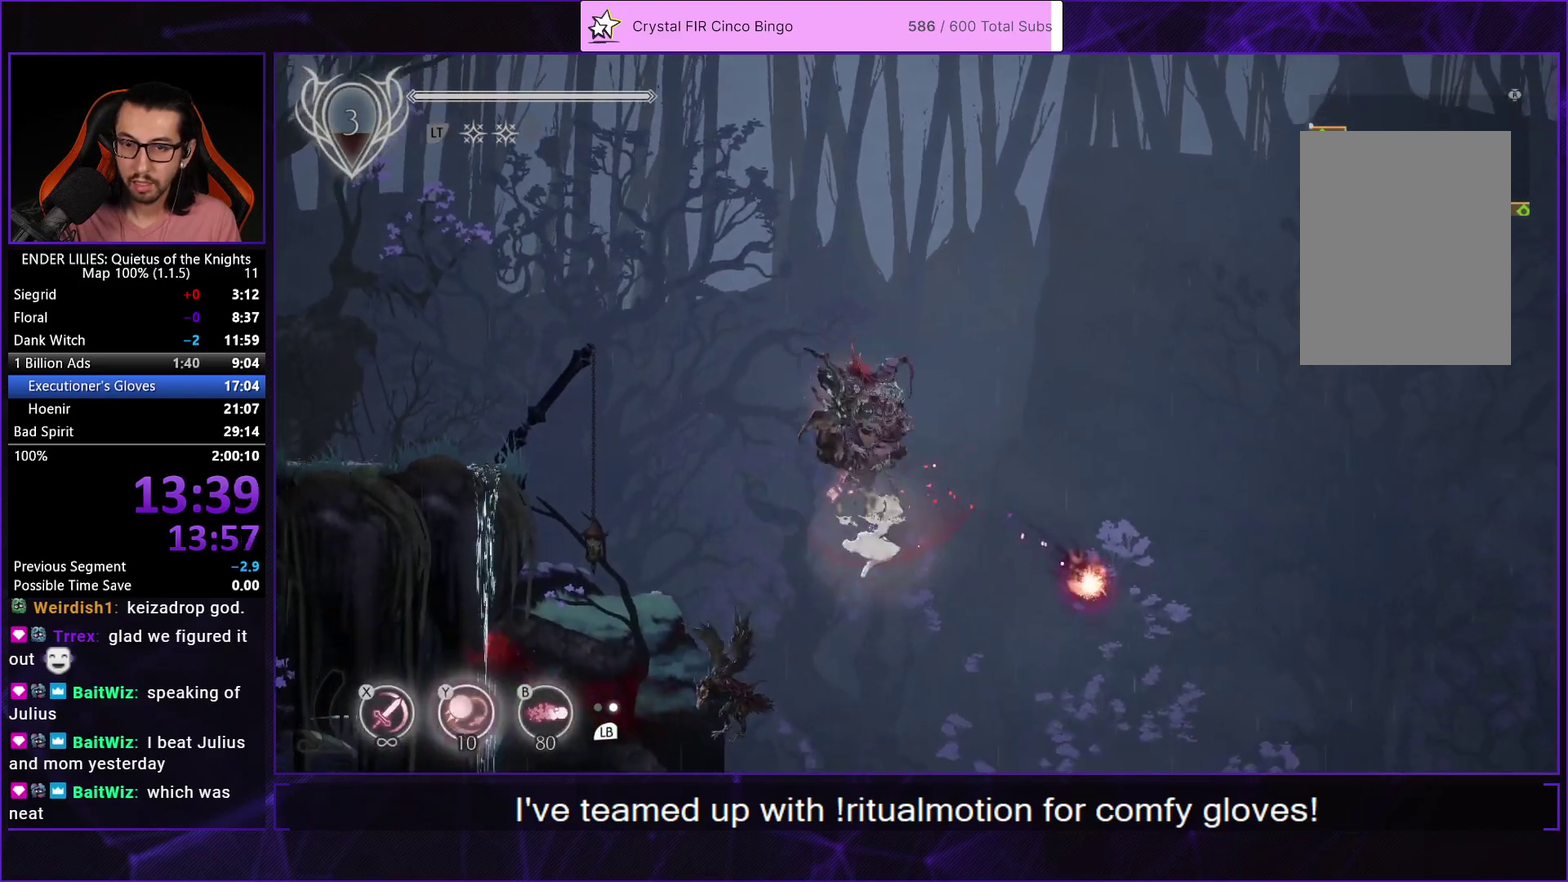
{"buttons": ["A", "R1", "DPAD_RIGHT"], "left_stick": "center", "right_stick": "center", "events": [[133, "A", "down"], [167, "R1", "down"]]}
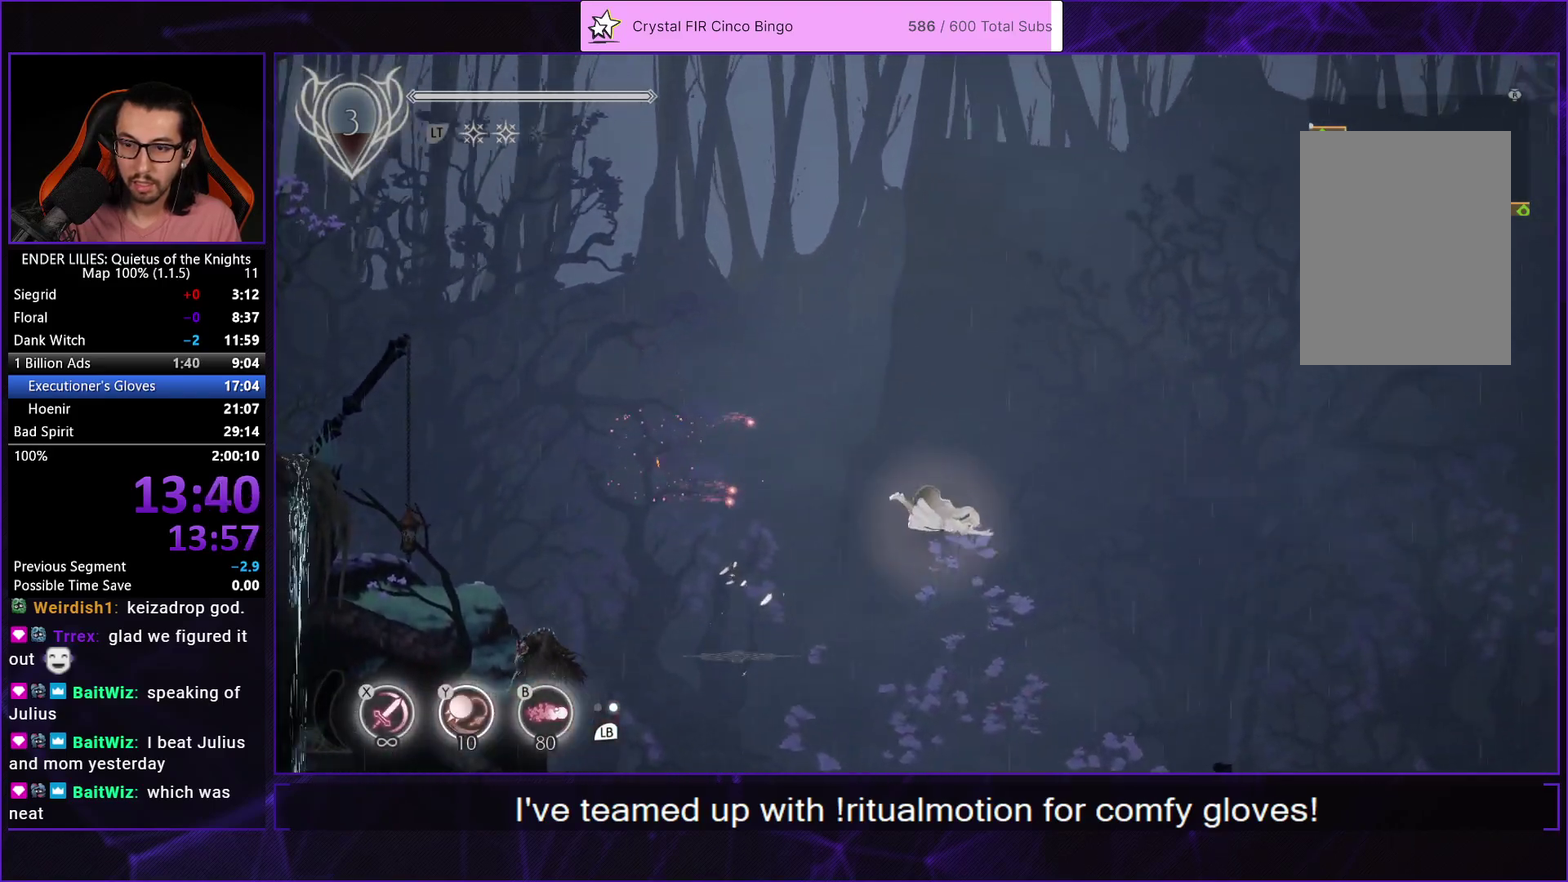
{"buttons": ["X", "DPAD_RIGHT"], "left_stick": "center", "right_stick": "center", "events": [[100, "R1", "up"], [117, "A", "up"], [450, "X", "down"]]}
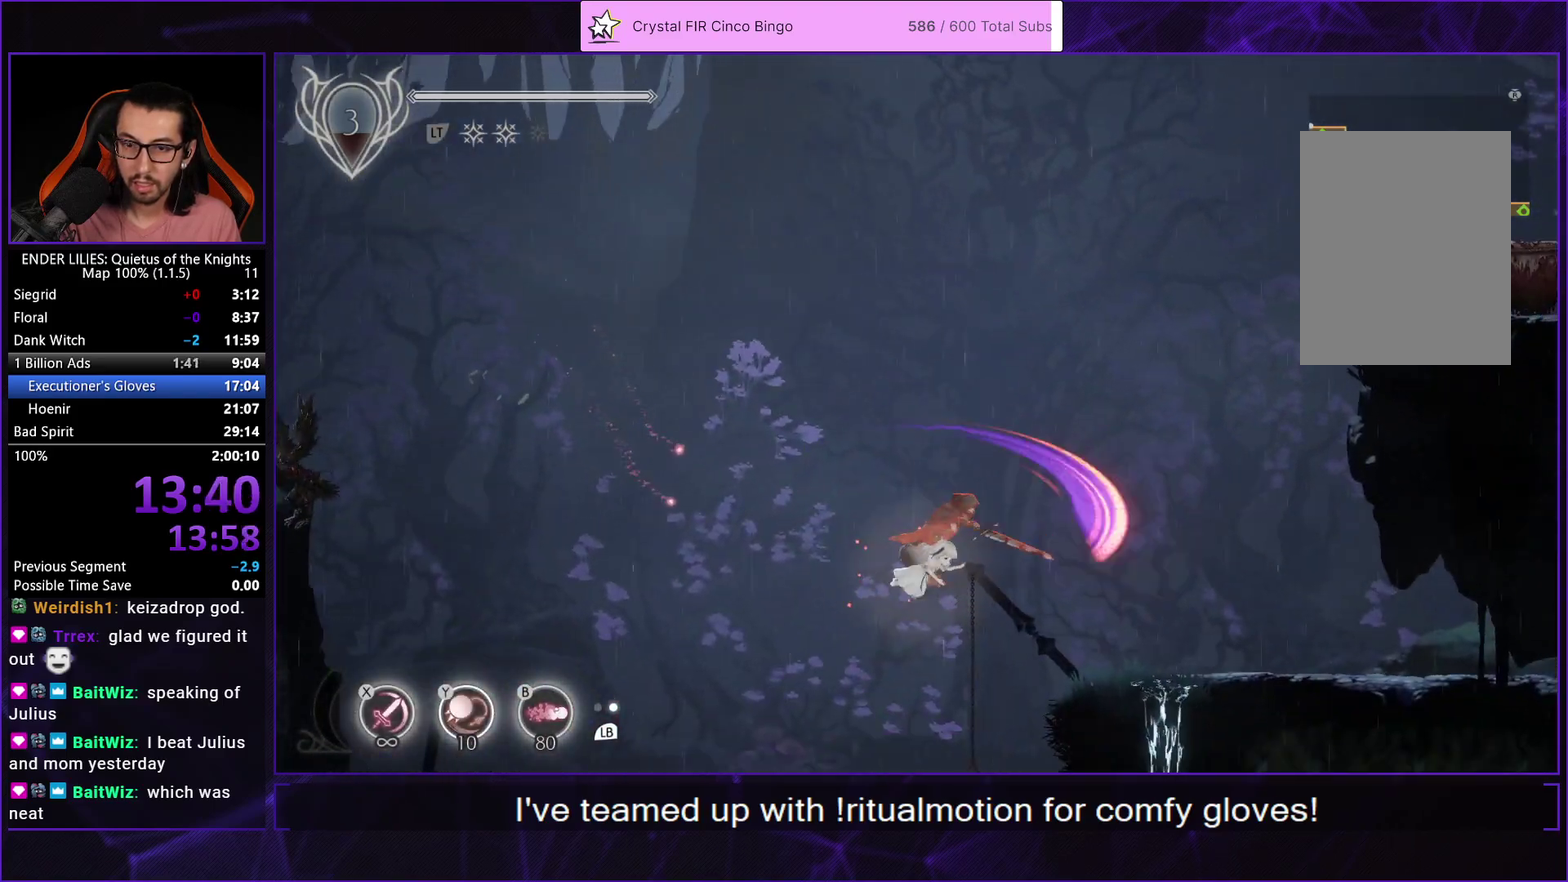
{"buttons": ["DPAD_RIGHT"], "left_stick": "center", "right_stick": "center", "events": [[100, "X", "up"]]}
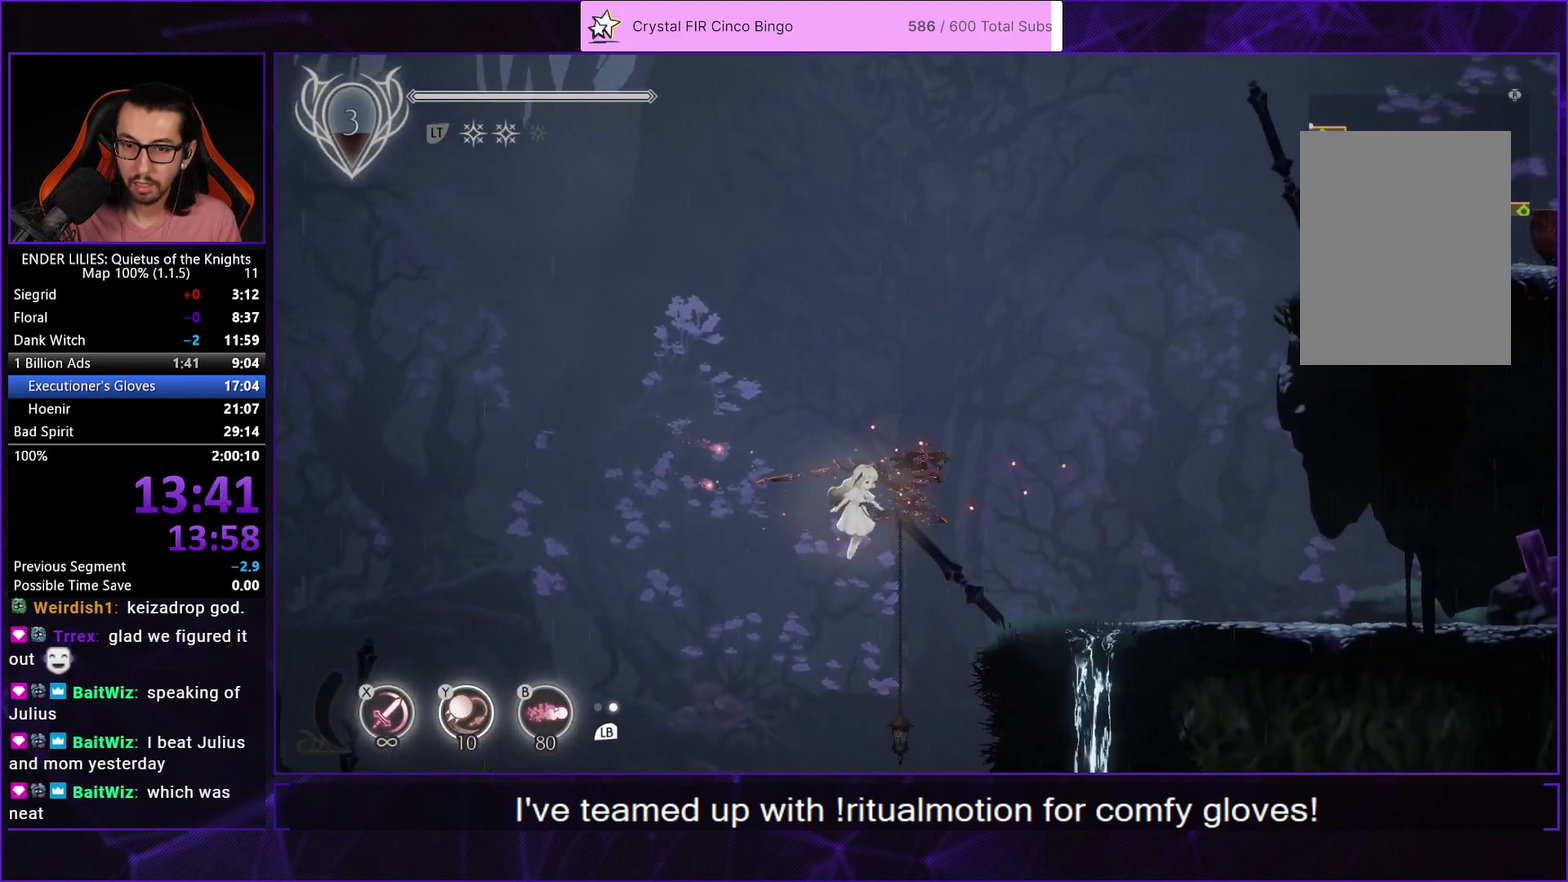
{"buttons": ["L1", "DPAD_RIGHT"], "left_stick": "center", "right_stick": "center", "events": [[217, "B", "down"], [317, "B", "up"], [400, "L1", "down"]]}
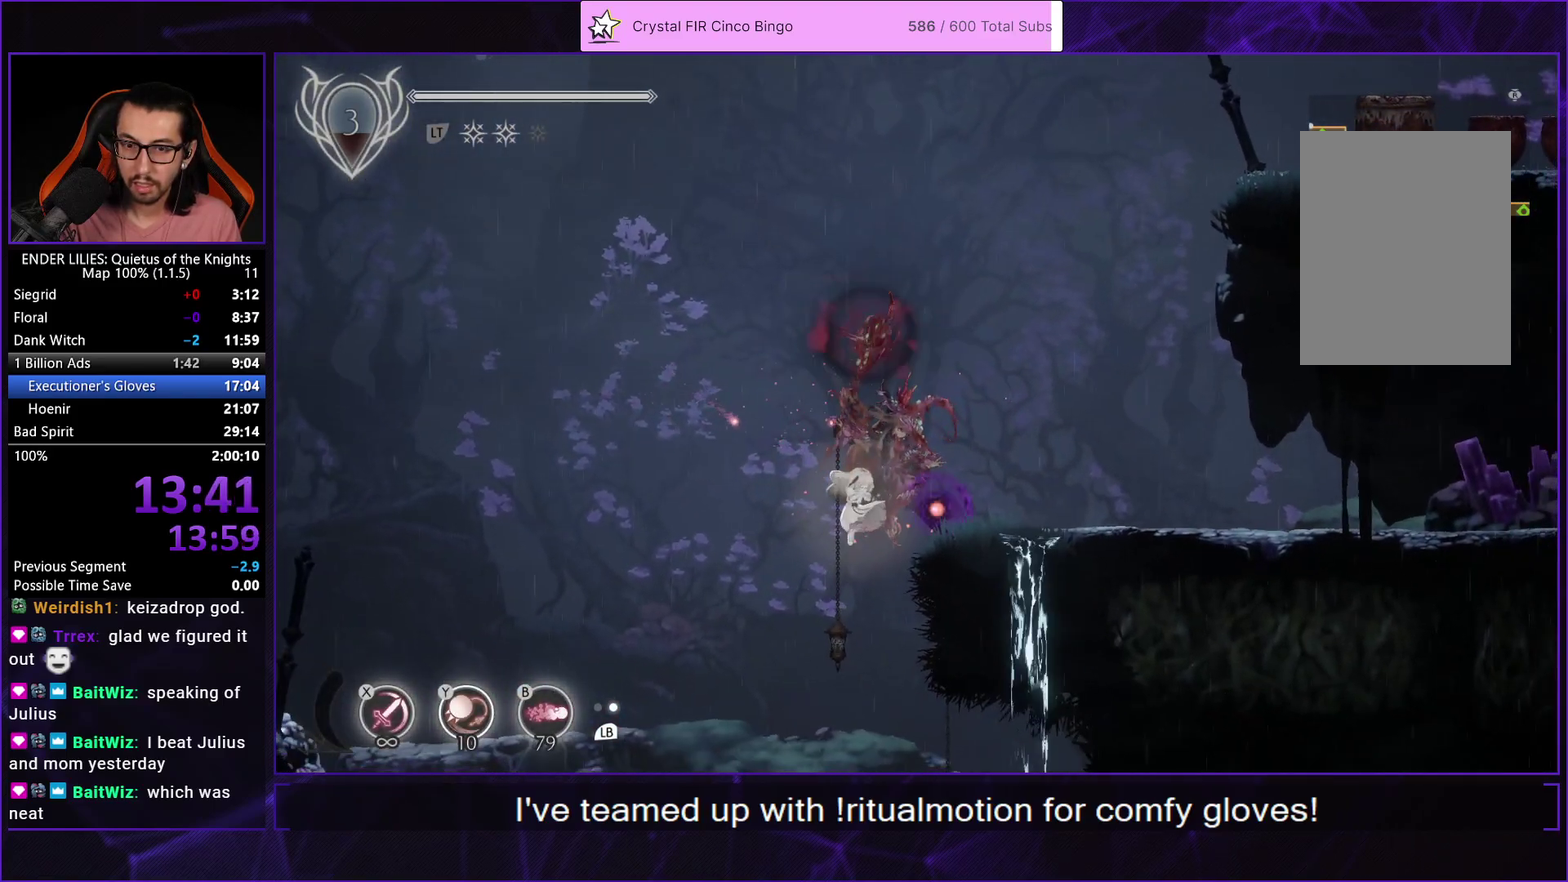
{"buttons": ["L2", "DPAD_RIGHT"], "left_stick": "center", "right_stick": "center", "events": [[17, "L1", "up"], [500, "L2", "down"]]}
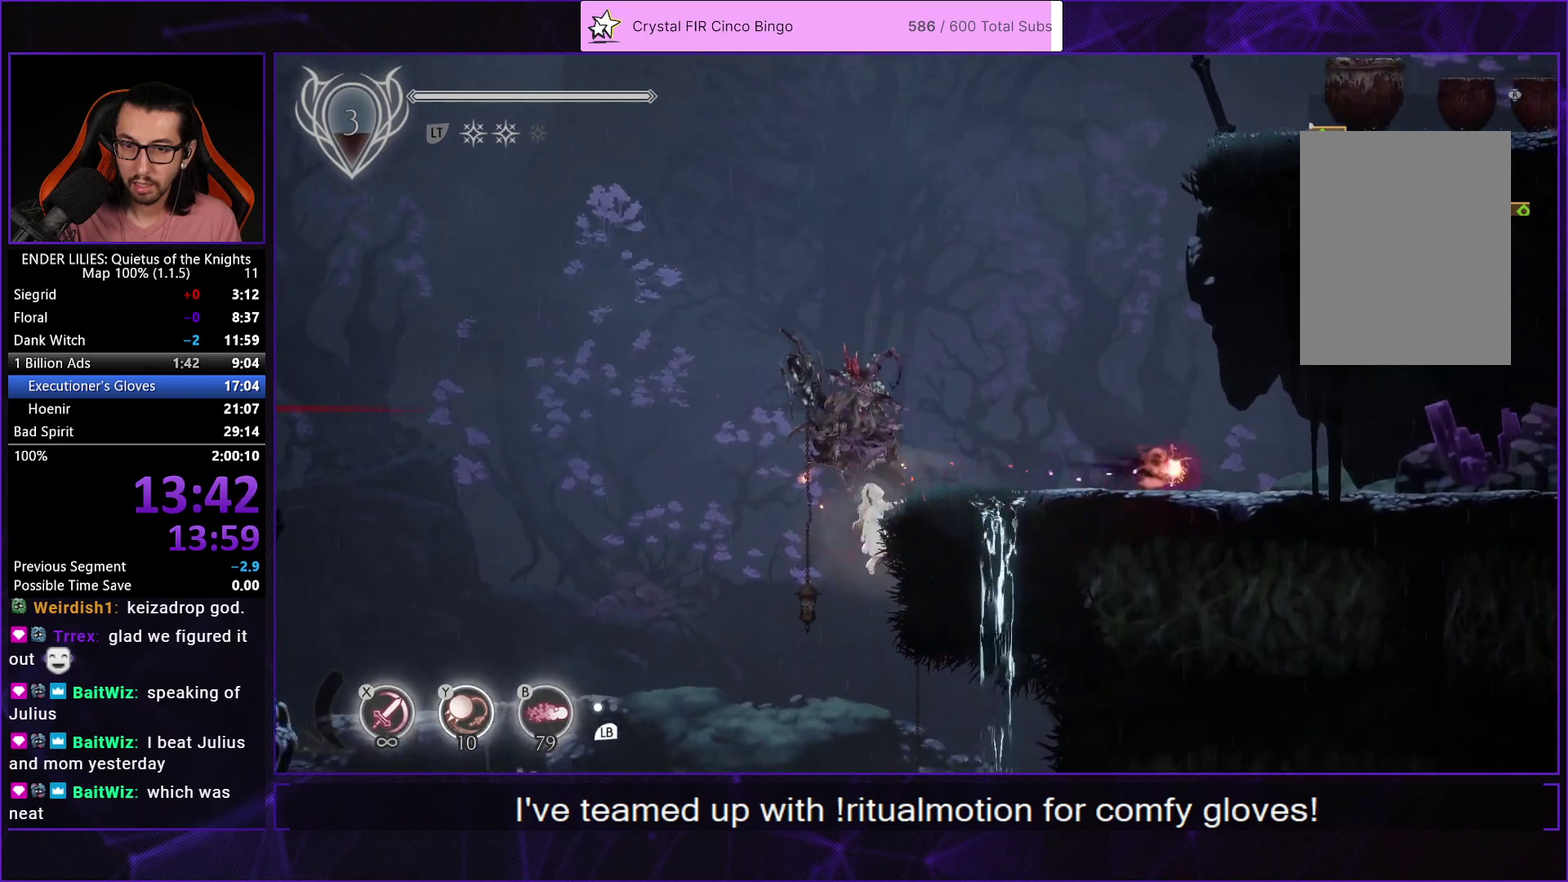
{"buttons": ["DPAD_RIGHT"], "left_stick": "center", "right_stick": "center", "events": [[33, "A", "down"], [117, "L2", "up"], [150, "A", "up"]]}
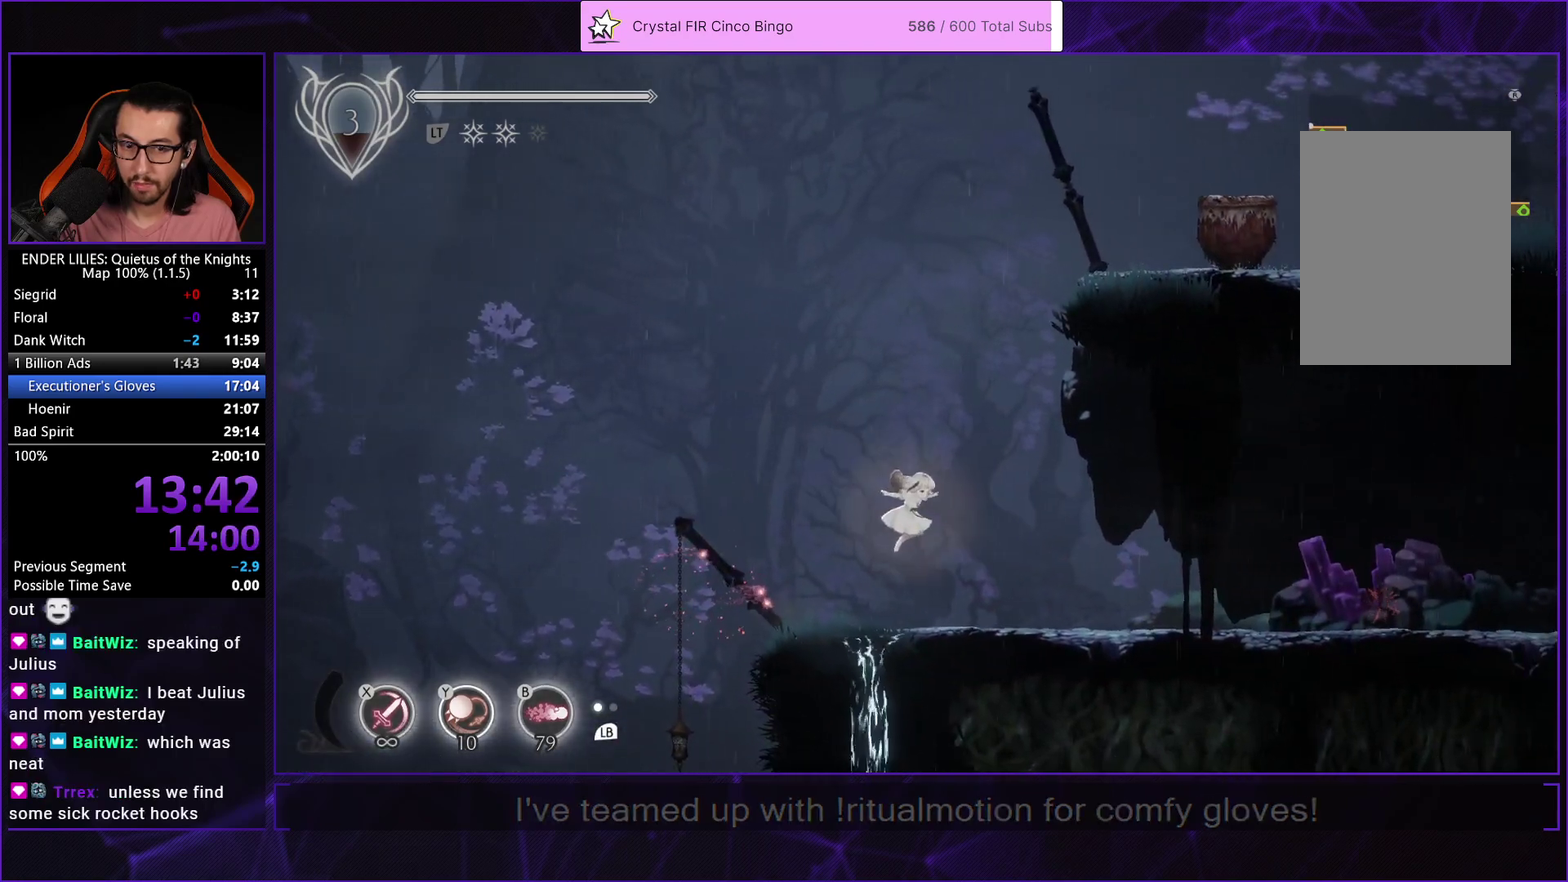
{"buttons": ["R1", "DPAD_RIGHT"], "left_stick": "center", "right_stick": "center", "events": [[100, "R1", "down"], [183, "R1", "up"], [233, "R1", "down"]]}
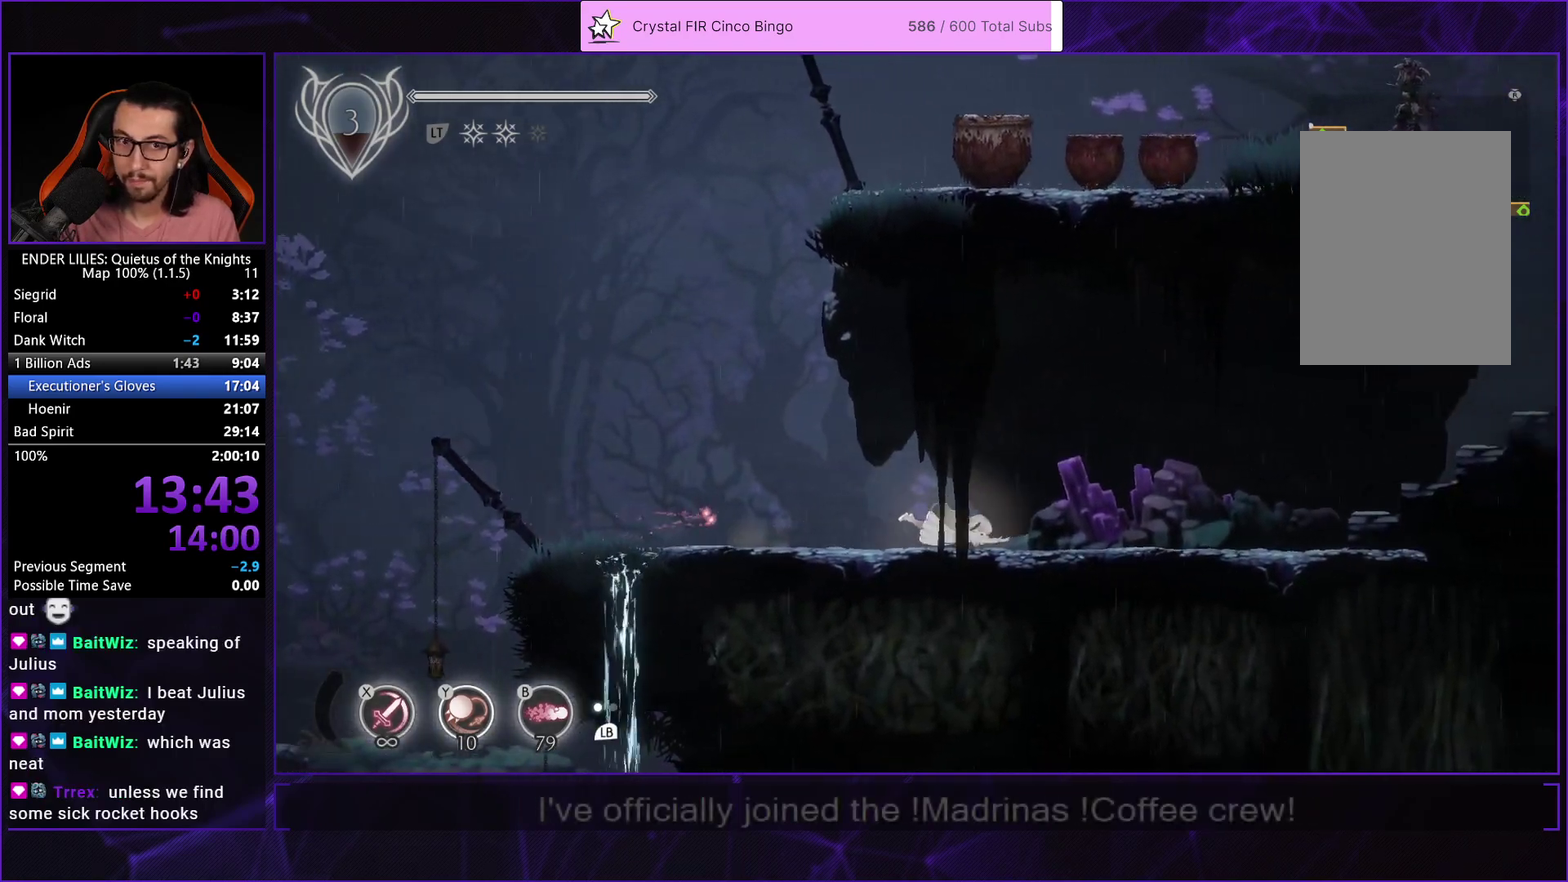
{"buttons": ["DPAD_RIGHT"], "left_stick": "center", "right_stick": "center", "events": [[17, "R1", "up"], [100, "L1", "down"], [200, "L1", "up"], [317, "A", "down"], [417, "A", "up"]]}
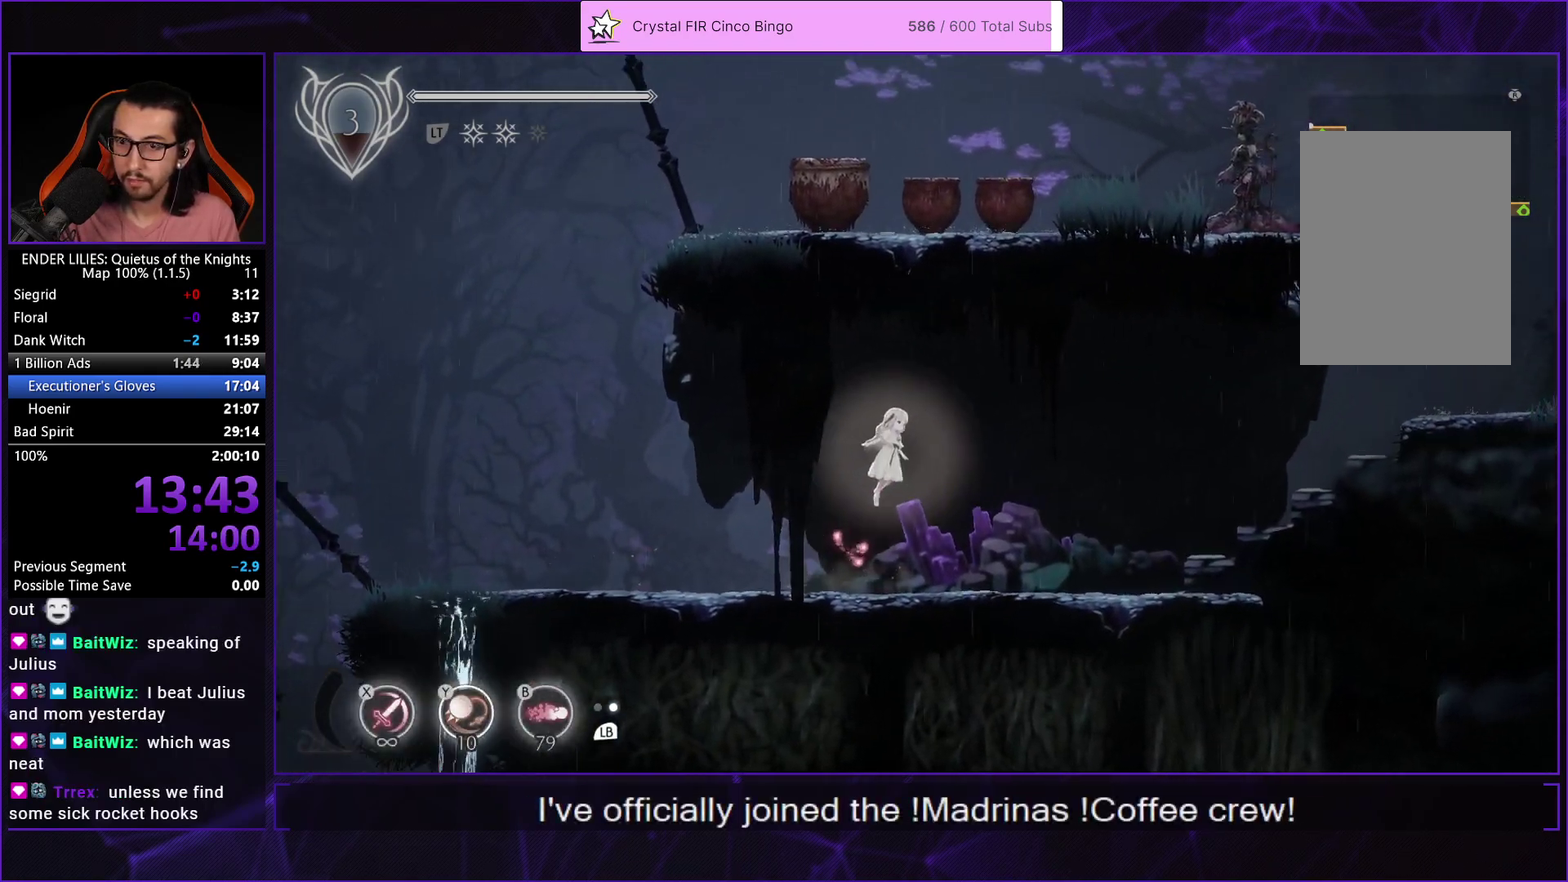
{"buttons": ["R1", "DPAD_RIGHT"], "left_stick": "center", "right_stick": "center", "events": [[350, "R1", "down"], [450, "R1", "up"], [500, "R1", "down"]]}
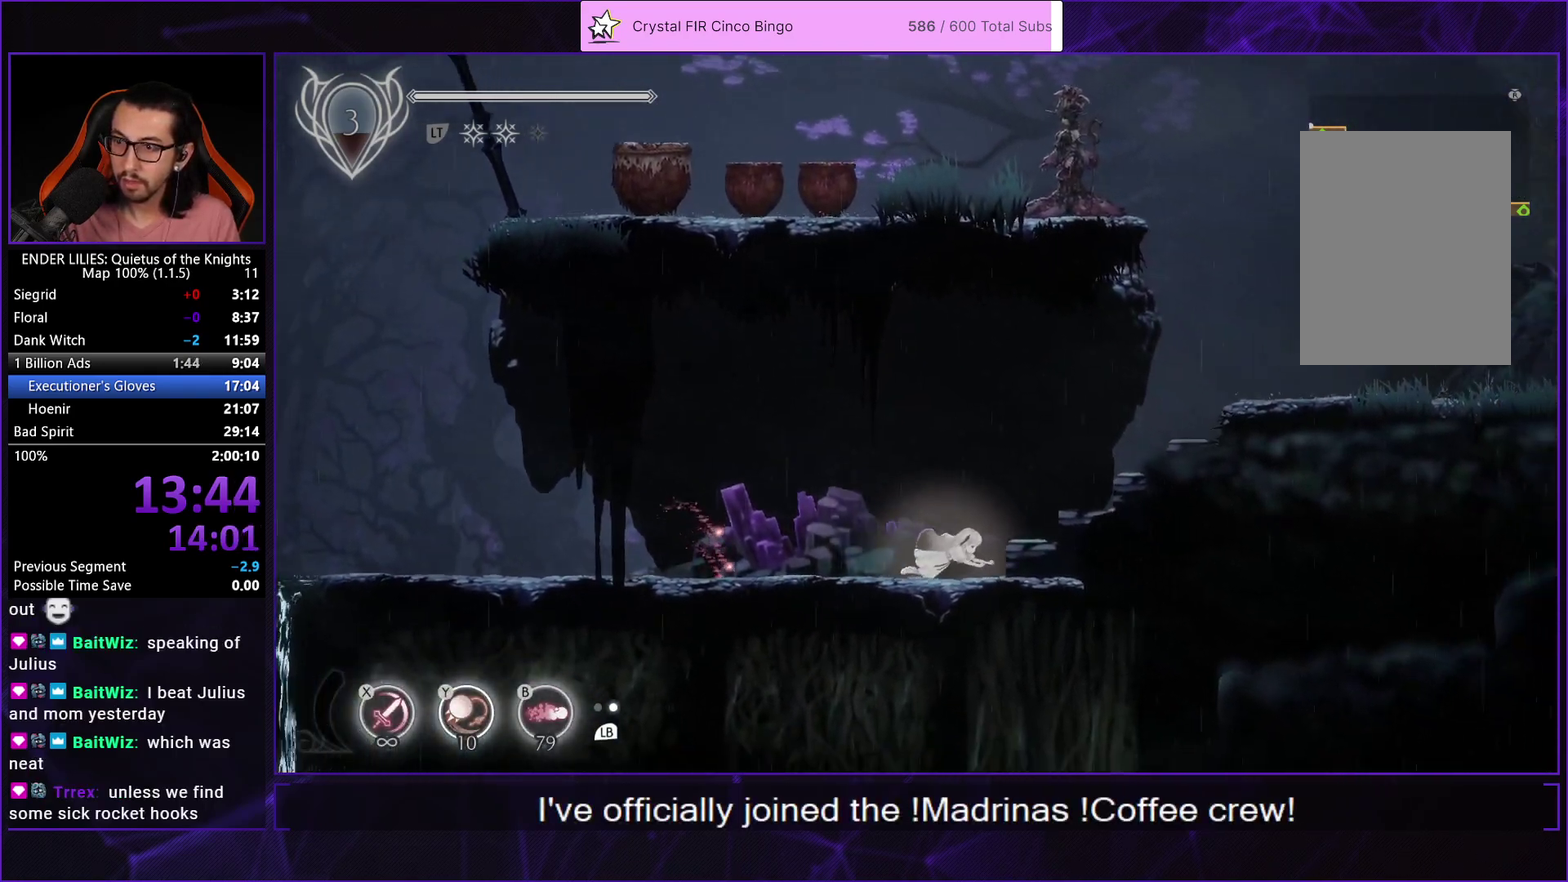
{"buttons": ["DPAD_RIGHT"], "left_stick": "center", "right_stick": "center", "events": [[83, "R1", "up"], [133, "R1", "down"], [267, "R1", "up"], [333, "L1", "down"], [450, "L1", "up"]]}
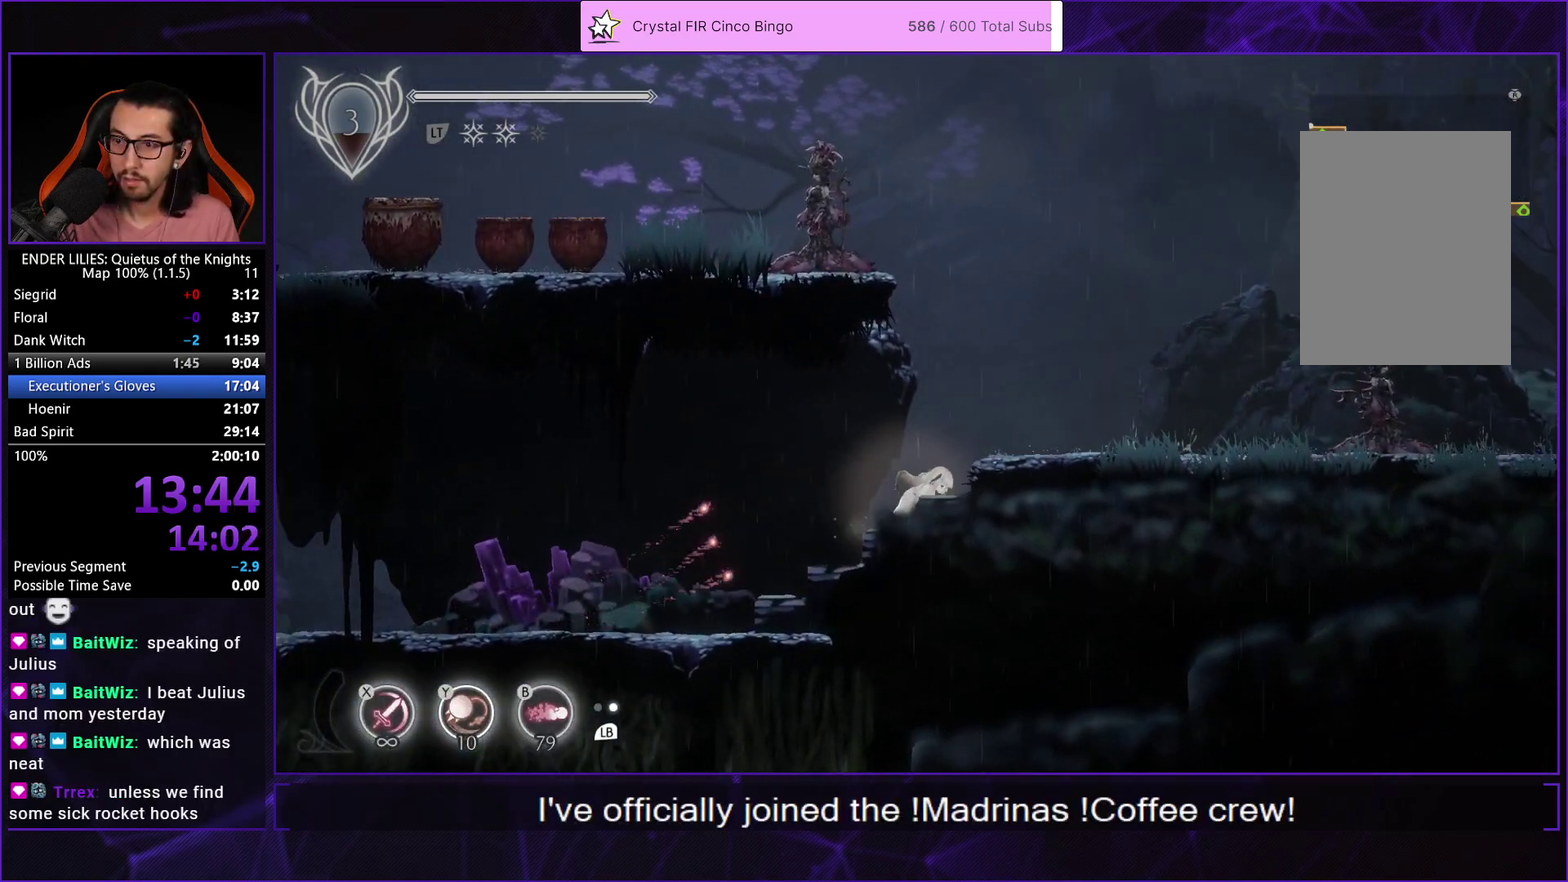
{"buttons": ["DPAD_RIGHT"], "left_stick": "center", "right_stick": "center", "events": []}
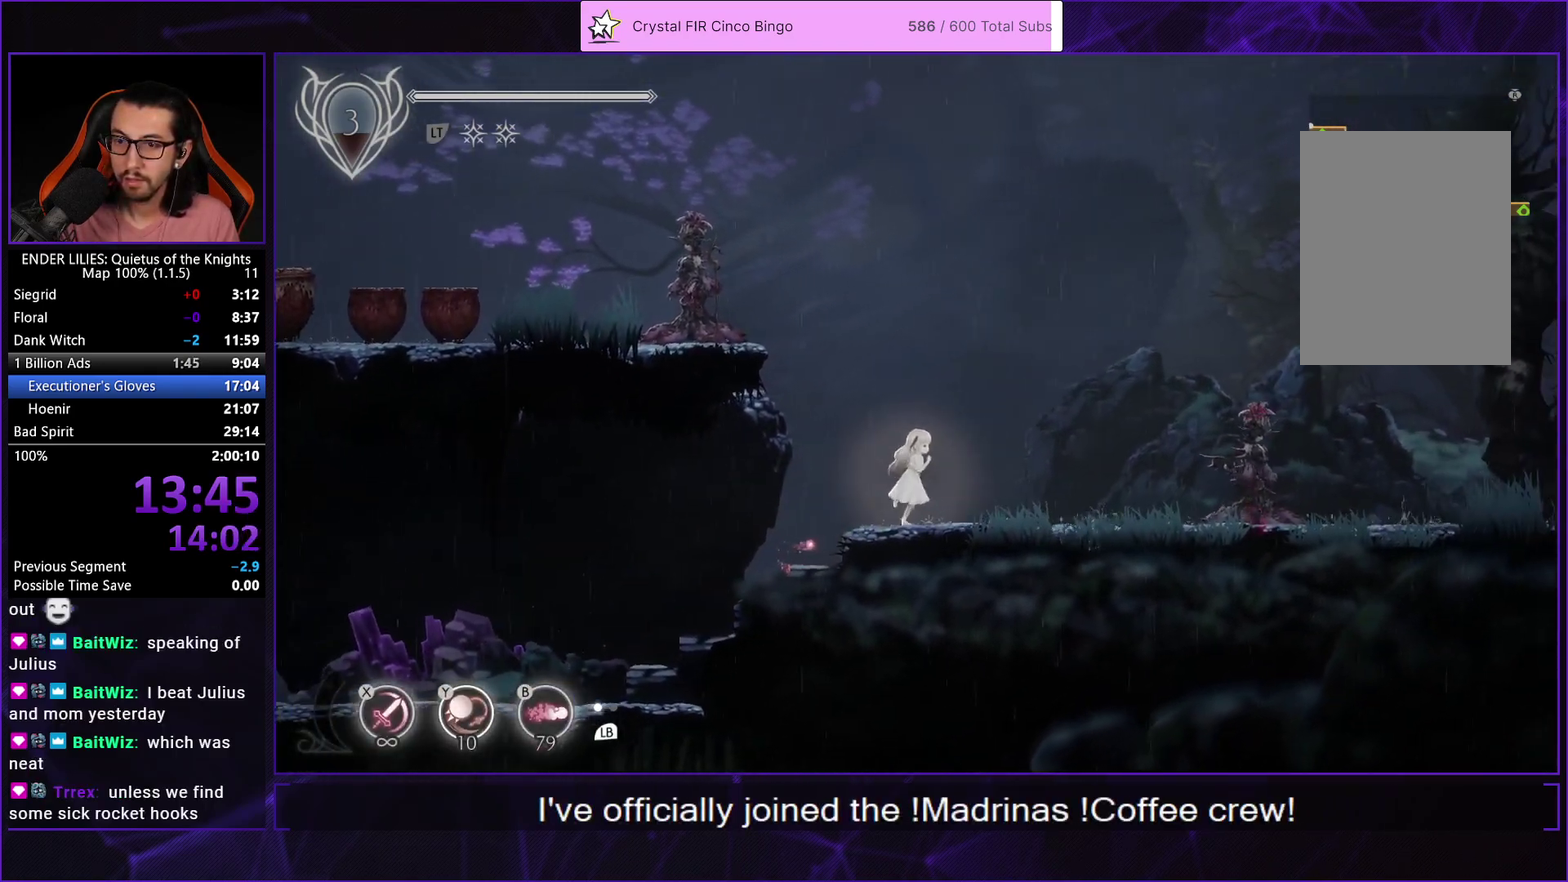
{"buttons": ["A", "R1", "DPAD_RIGHT"], "left_stick": "center", "right_stick": "center", "events": [[167, "A", "down"], [267, "A", "up"], [450, "A", "down"], [467, "R1", "down"]]}
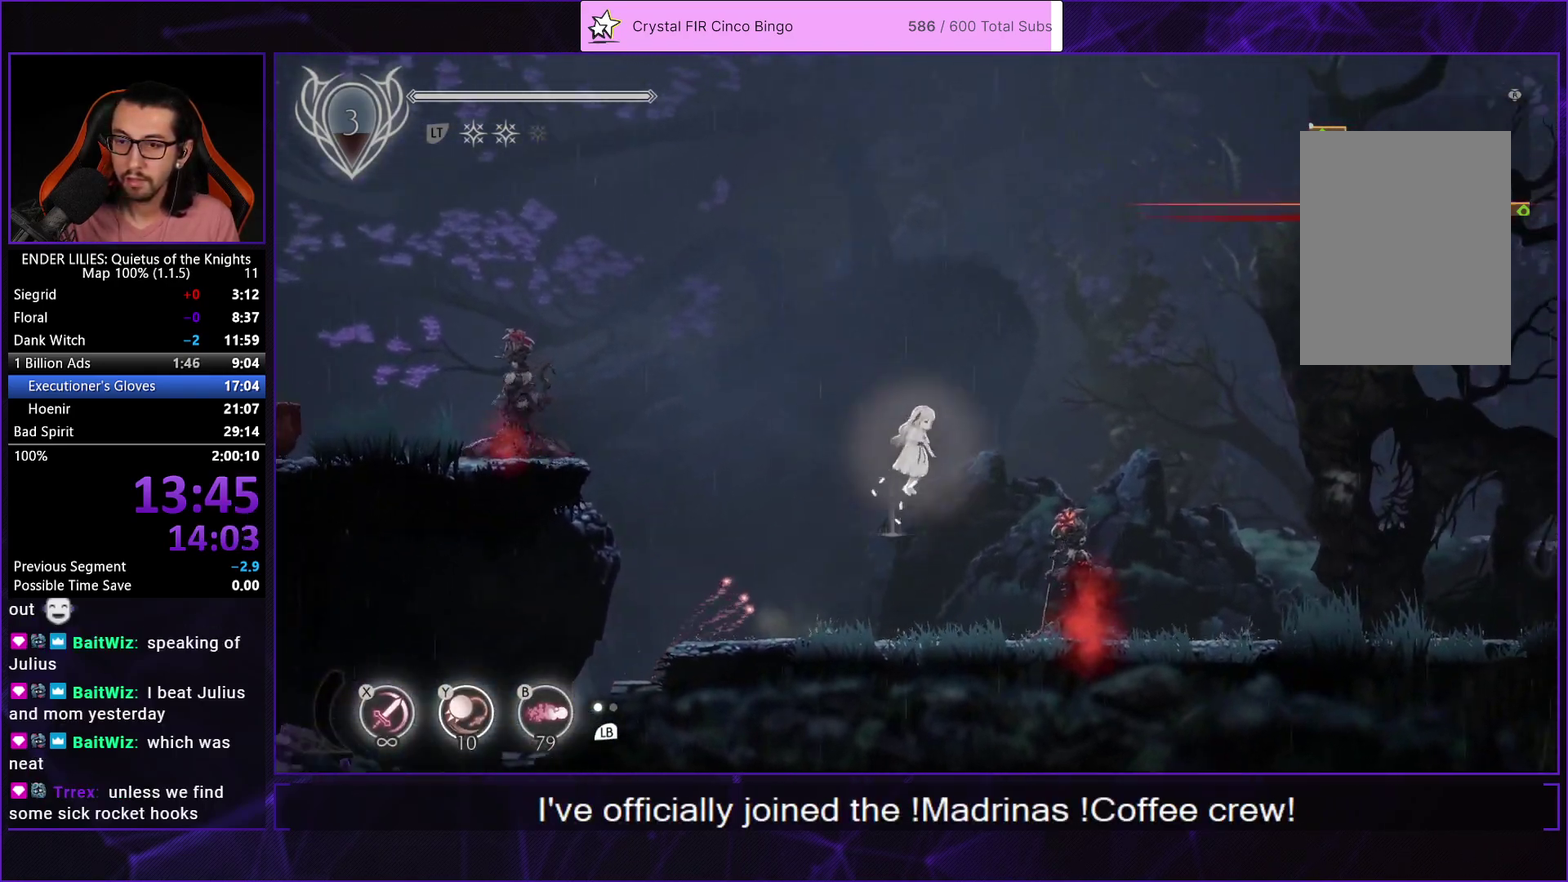
{"buttons": ["DPAD_RIGHT"], "left_stick": "center", "right_stick": "center", "events": [[67, "A", "up"], [67, "R1", "up"]]}
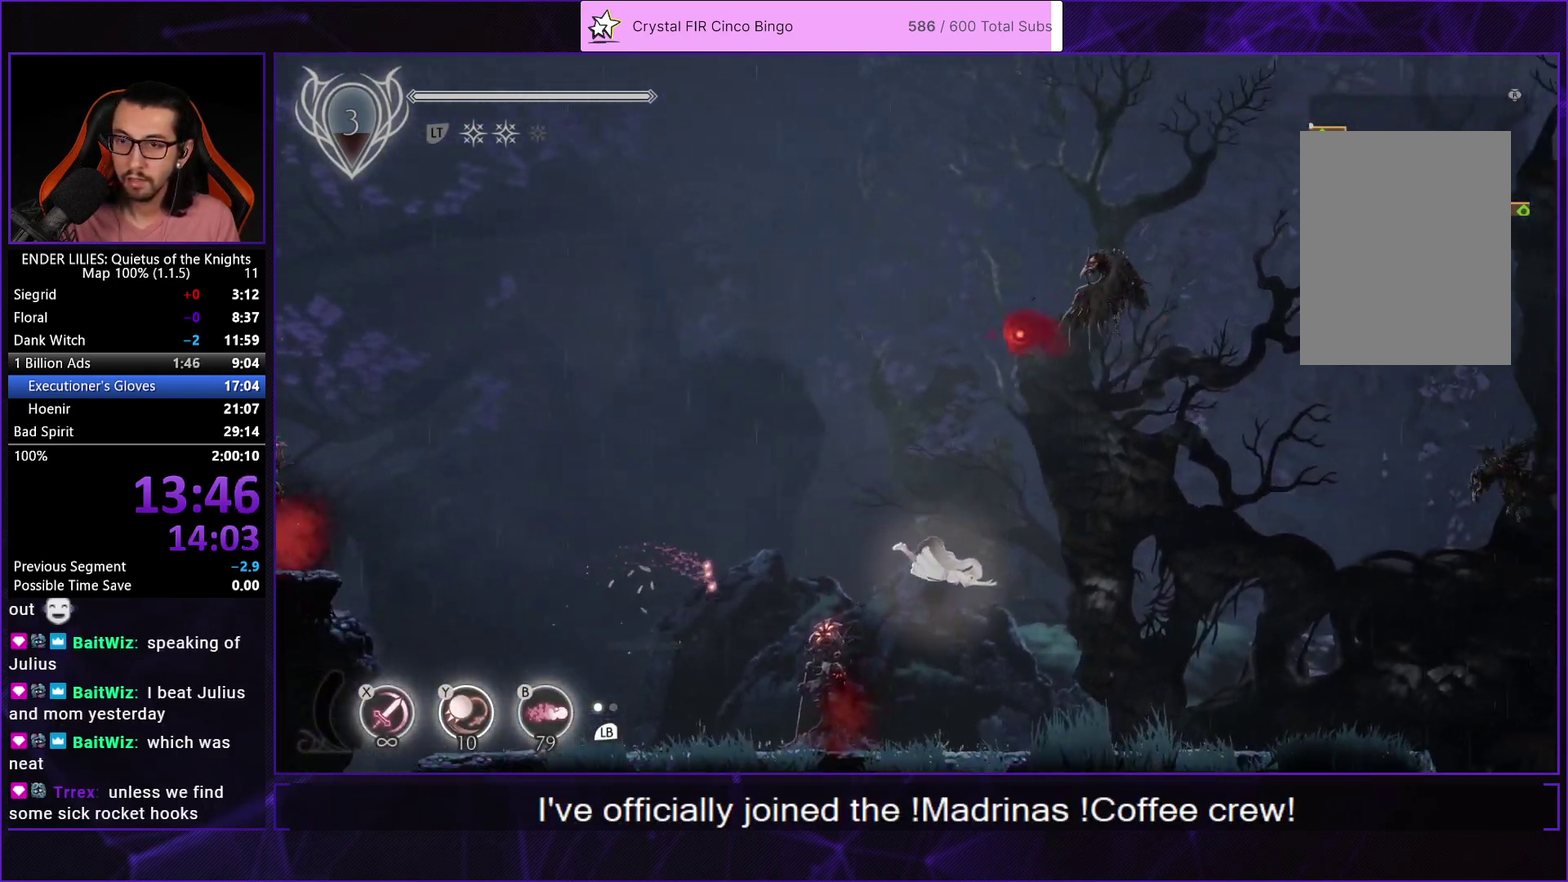
{"buttons": ["DPAD_RIGHT"], "left_stick": "center", "right_stick": "center", "events": [[50, "Y", "down"], [133, "Y", "up"]]}
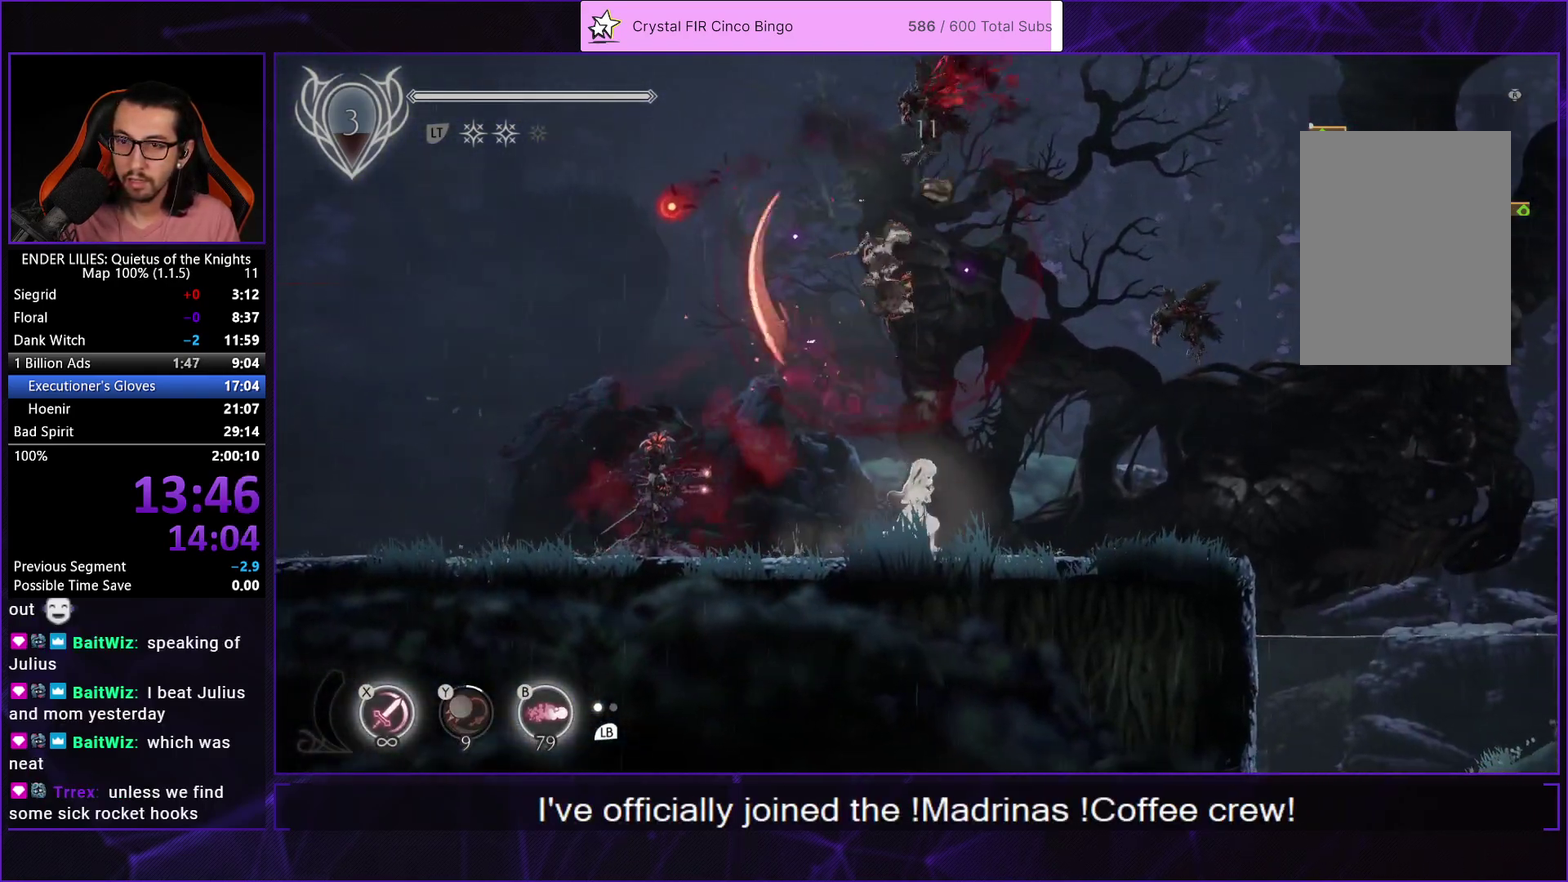
{"buttons": ["DPAD_RIGHT"], "left_stick": "center", "right_stick": "center", "events": [[17, "A", "down"], [100, "A", "up"], [233, "A", "down"], [267, "R1", "down"], [433, "R1", "up"], [450, "A", "up"]]}
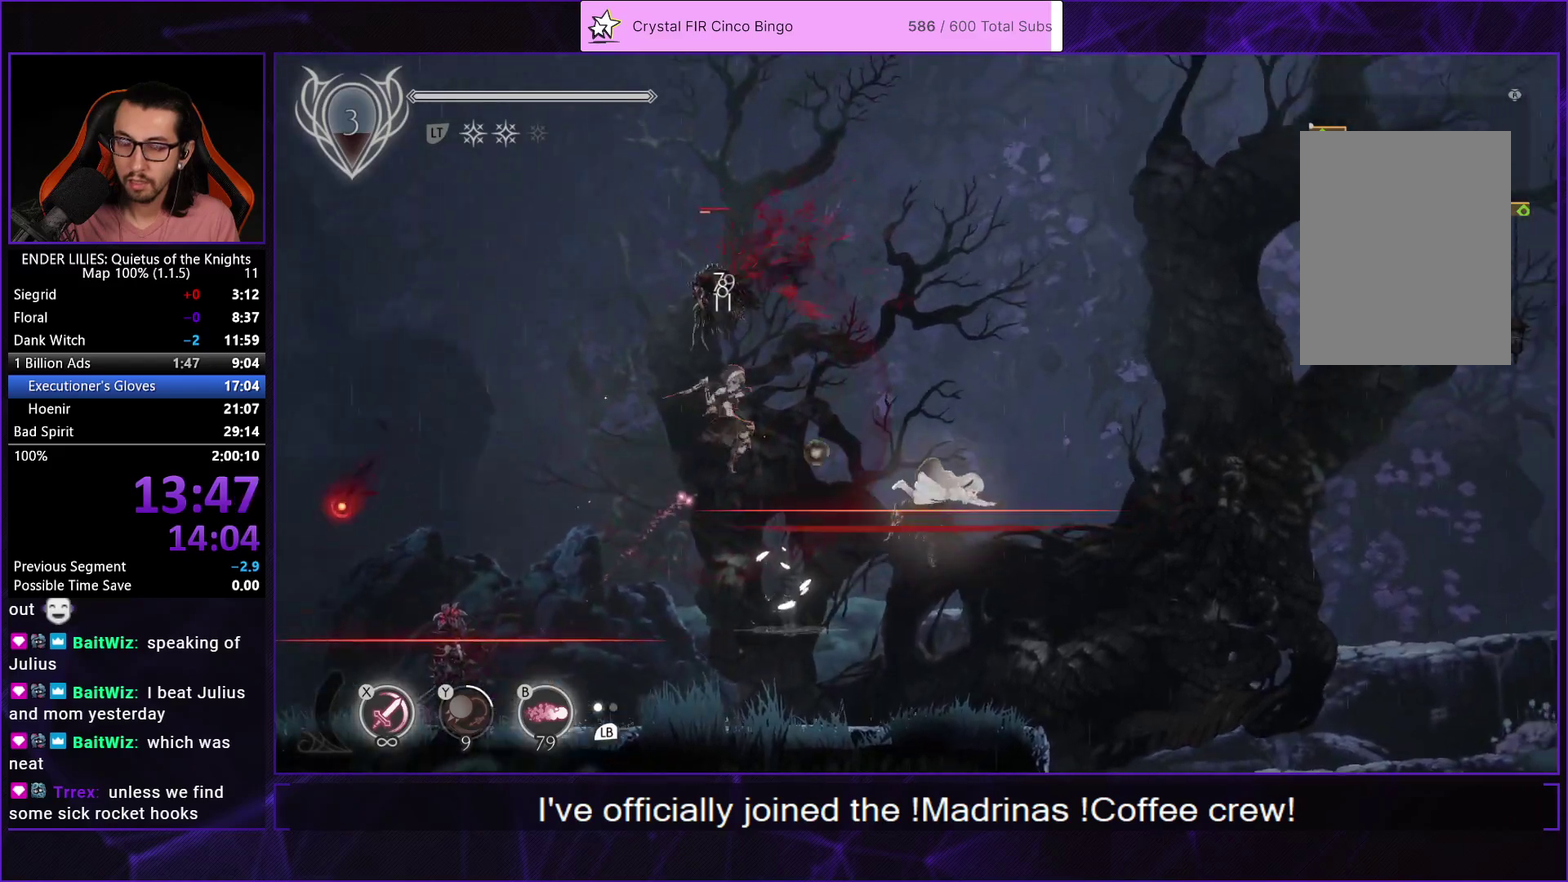
{"buttons": ["DPAD_RIGHT"], "left_stick": "center", "right_stick": "center", "events": [[17, "DPAD_RIGHT", "up"], [167, "DPAD_RIGHT", "down"]]}
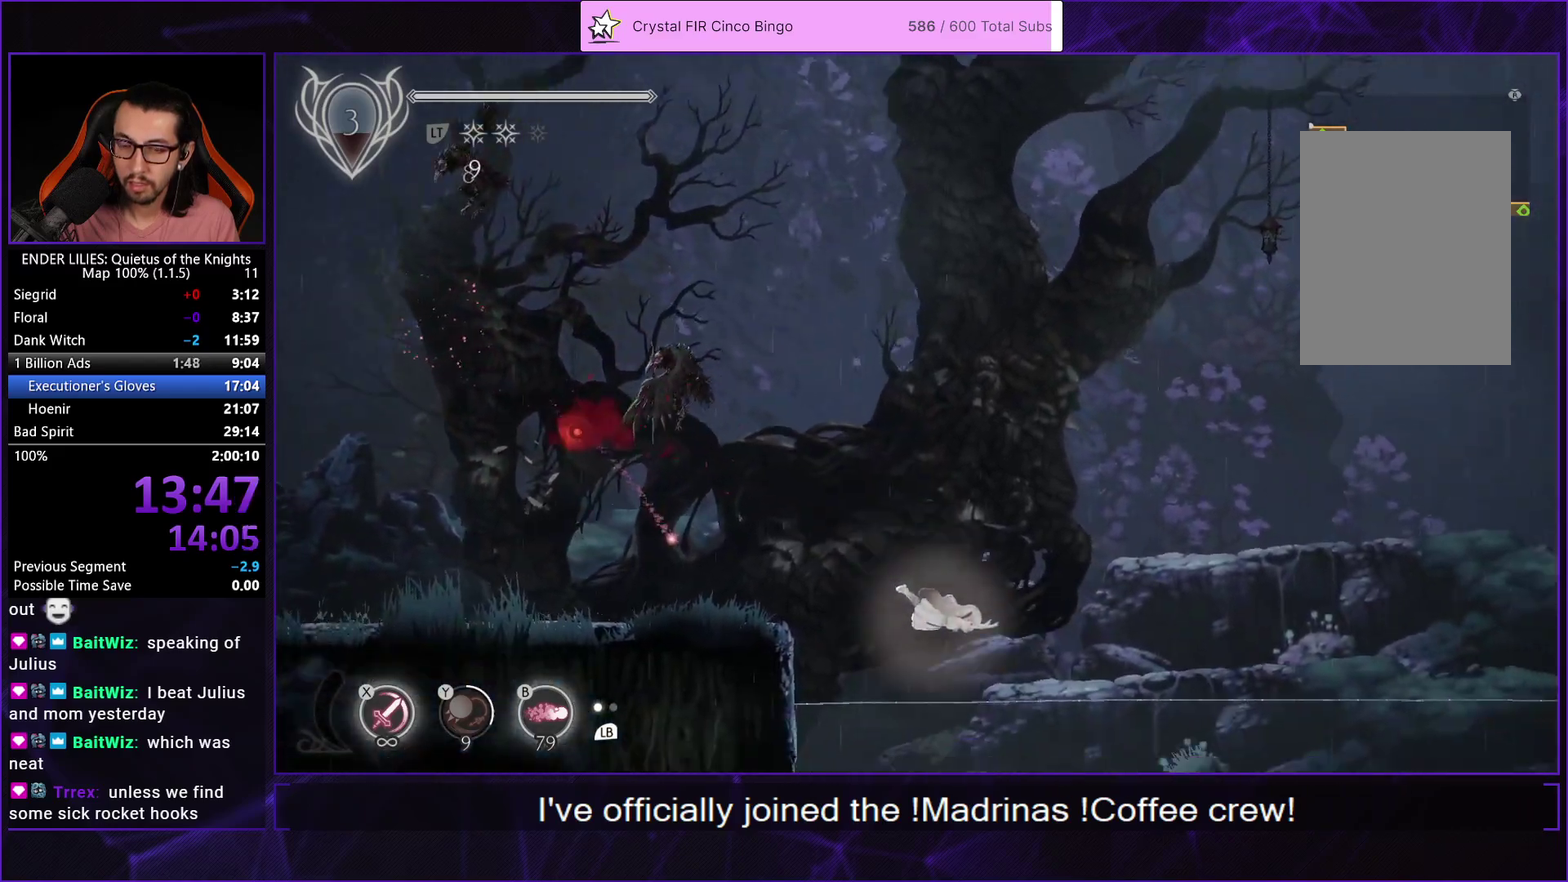
{"buttons": ["L2", "R1", "DPAD_RIGHT"], "left_stick": "center", "right_stick": "center", "events": [[100, "L2", "down"], [133, "R1", "down"], [217, "L2", "up"], [267, "R1", "up"], [300, "L2", "down"], [317, "R1", "down"], [383, "L2", "up"], [417, "R1", "up"], [467, "L2", "down"], [500, "R1", "down"]]}
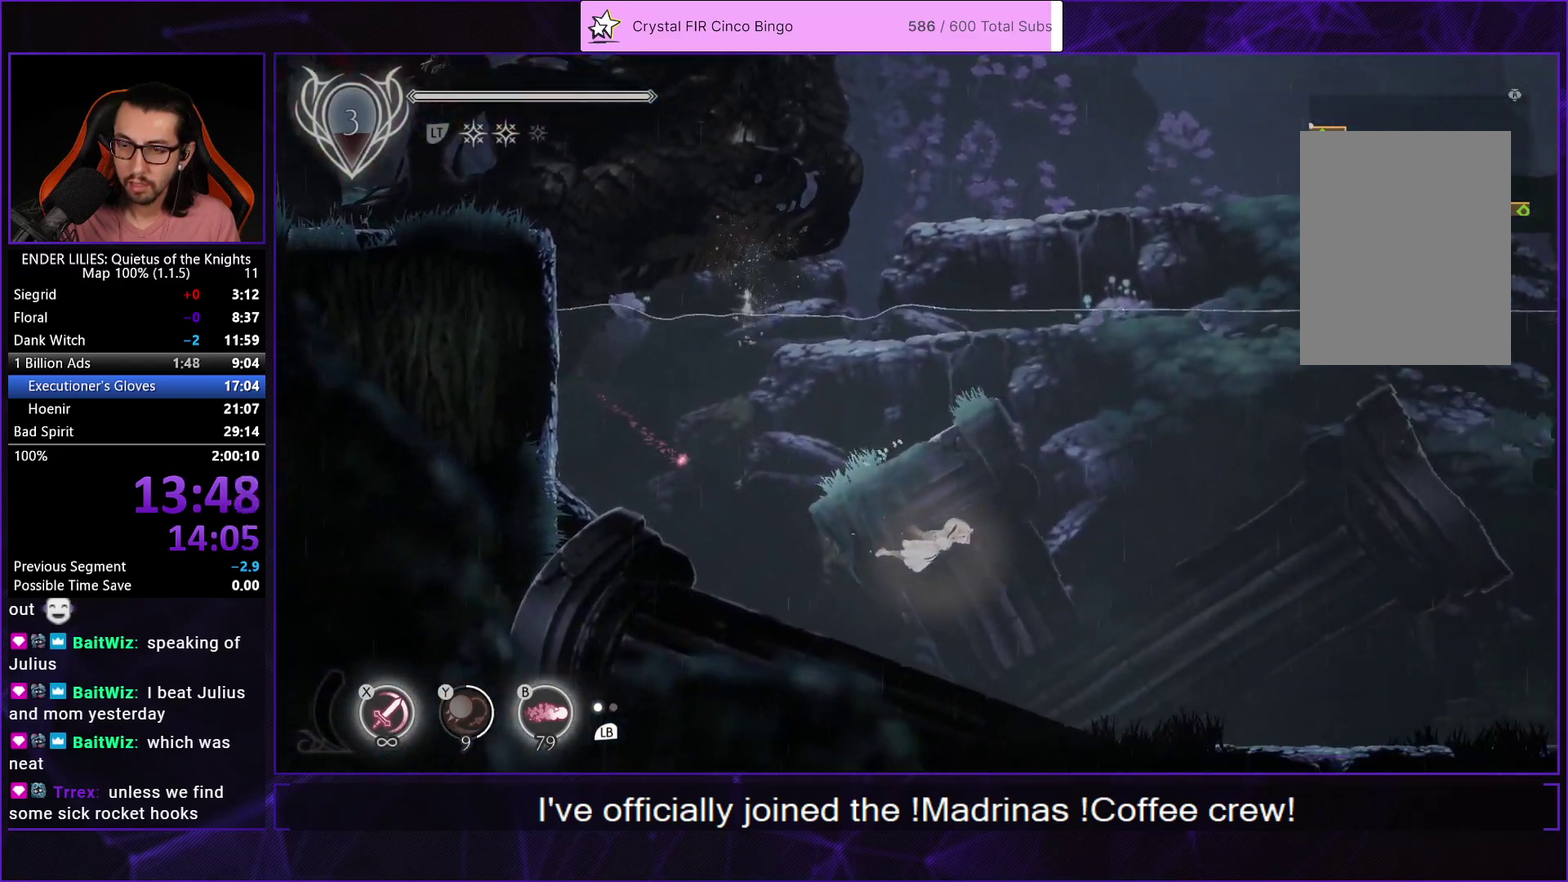
{"buttons": ["L2", "R1", "DPAD_RIGHT"], "left_stick": "center", "right_stick": "center", "events": [[67, "L2", "up"], [83, "R1", "up"], [133, "L2", "down"], [150, "R1", "down"], [233, "L2", "up"], [233, "R1", "up"], [300, "R1", "down"], [317, "L2", "down"], [400, "R1", "up"], [417, "L2", "up"], [450, "R1", "down"], [483, "L2", "down"]]}
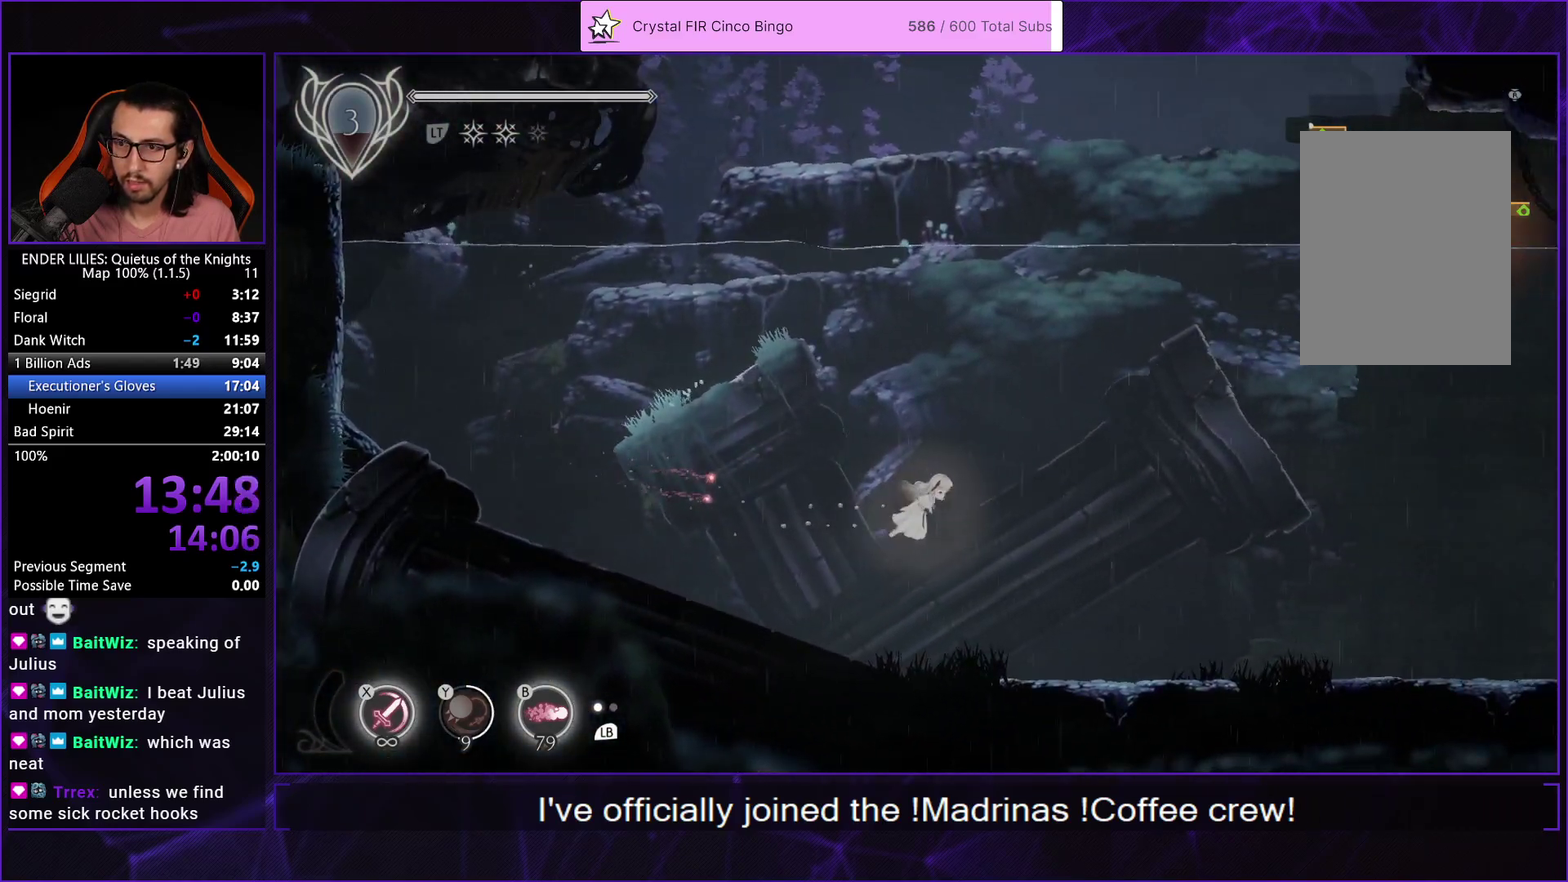
{"buttons": ["L2", "R1", "DPAD_RIGHT"], "left_stick": "center", "right_stick": "center", "events": [[67, "R1", "up"], [83, "L2", "up"], [117, "R1", "down"], [150, "L2", "down"], [217, "R1", "up"], [267, "L2", "up"], [283, "R1", "down"], [317, "L2", "down"], [383, "R1", "up"], [417, "L2", "up"], [450, "R1", "down"], [483, "L2", "down"]]}
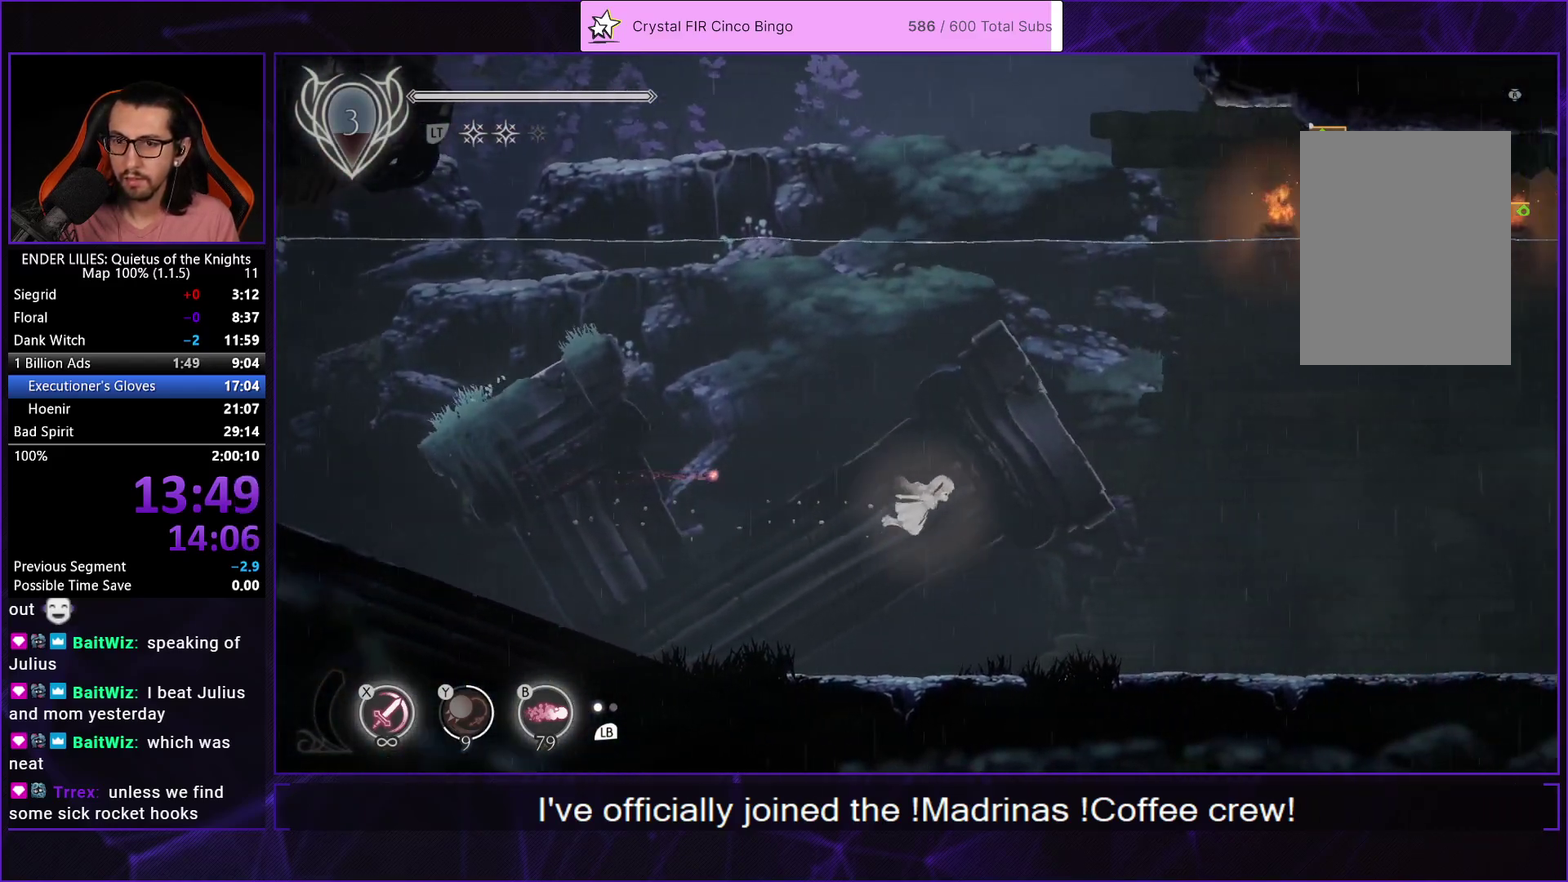
{"buttons": ["R1", "DPAD_RIGHT"], "left_stick": "center", "right_stick": "center", "events": [[50, "R1", "up"], [100, "R1", "down"], [117, "L2", "up"], [167, "L2", "down"], [200, "R1", "up"], [267, "R1", "down"], [300, "L2", "up"], [350, "R1", "up"], [383, "L2", "down"], [417, "R1", "down"], [483, "L2", "up"]]}
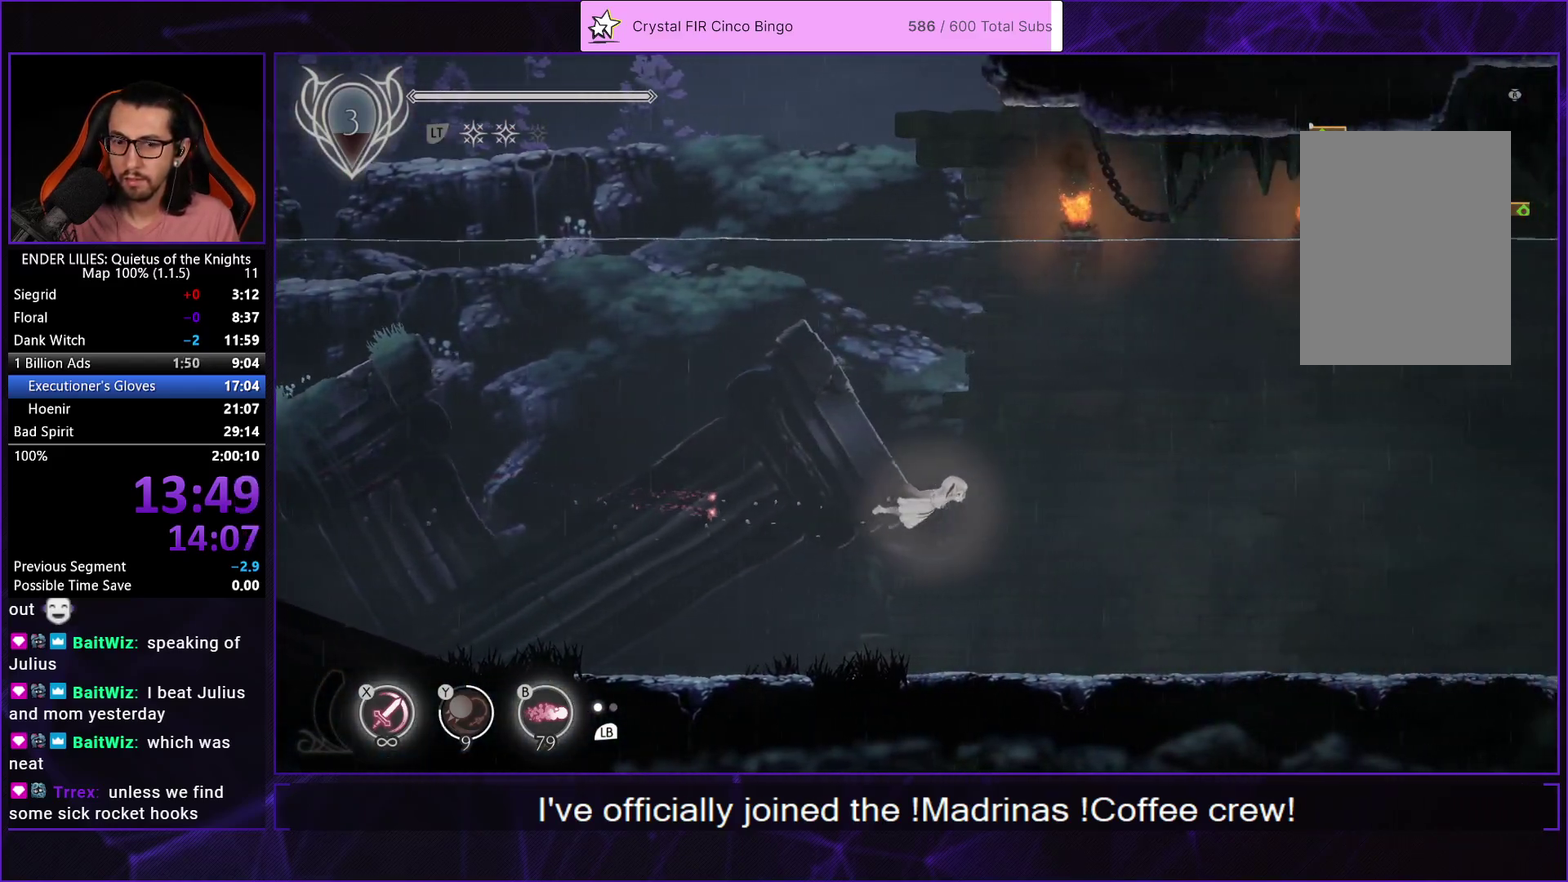
{"buttons": ["L2", "DPAD_RIGHT"], "left_stick": "center", "right_stick": "center", "events": [[17, "R1", "up"], [50, "L2", "down"], [83, "R1", "down"], [167, "L2", "up"], [250, "L2", "down"], [317, "R1", "up"], [350, "L2", "up"], [383, "R1", "down"], [433, "L2", "down"], [483, "R1", "up"]]}
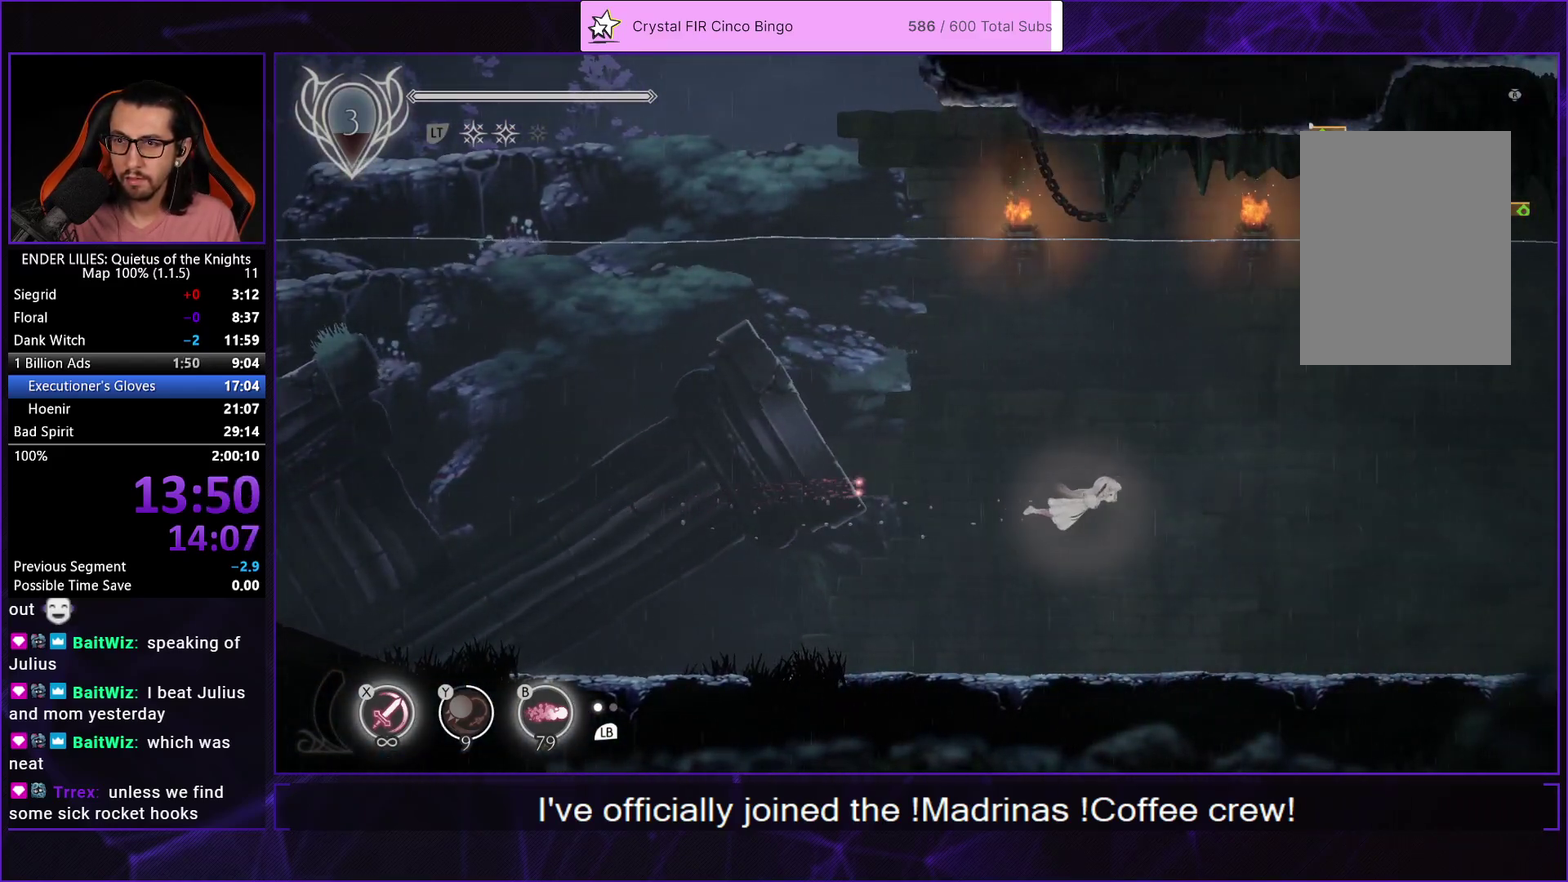
{"buttons": ["L2", "DPAD_RIGHT"], "left_stick": "center", "right_stick": "center", "events": [[33, "L2", "up"], [33, "R1", "down"], [100, "L2", "down"], [150, "R1", "up"], [217, "R1", "down"], [233, "L2", "up"], [300, "L2", "down"], [317, "R1", "up"], [367, "R1", "down"], [433, "L2", "up"], [483, "R1", "up"], [500, "L2", "down"]]}
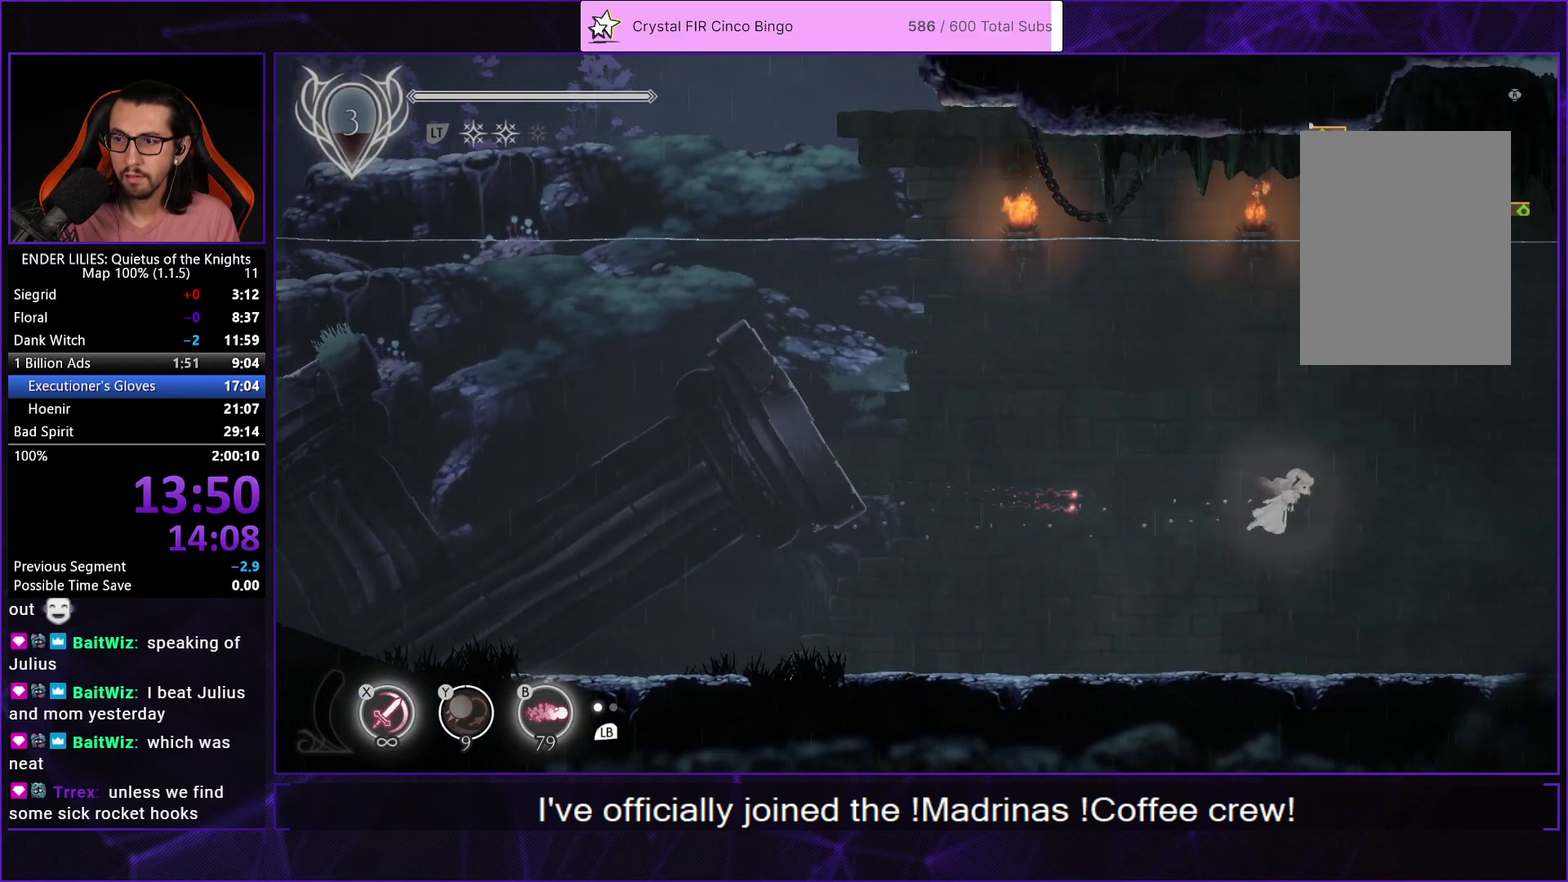
{"buttons": ["L2", "DPAD_RIGHT"], "left_stick": "center", "right_stick": "center", "events": [[33, "R1", "down"], [133, "L2", "up"], [150, "R1", "up"], [200, "L2", "down"], [200, "R1", "down"], [300, "R1", "up"], [317, "L2", "up"], [367, "R1", "down"], [400, "L2", "down"], [467, "R1", "up"]]}
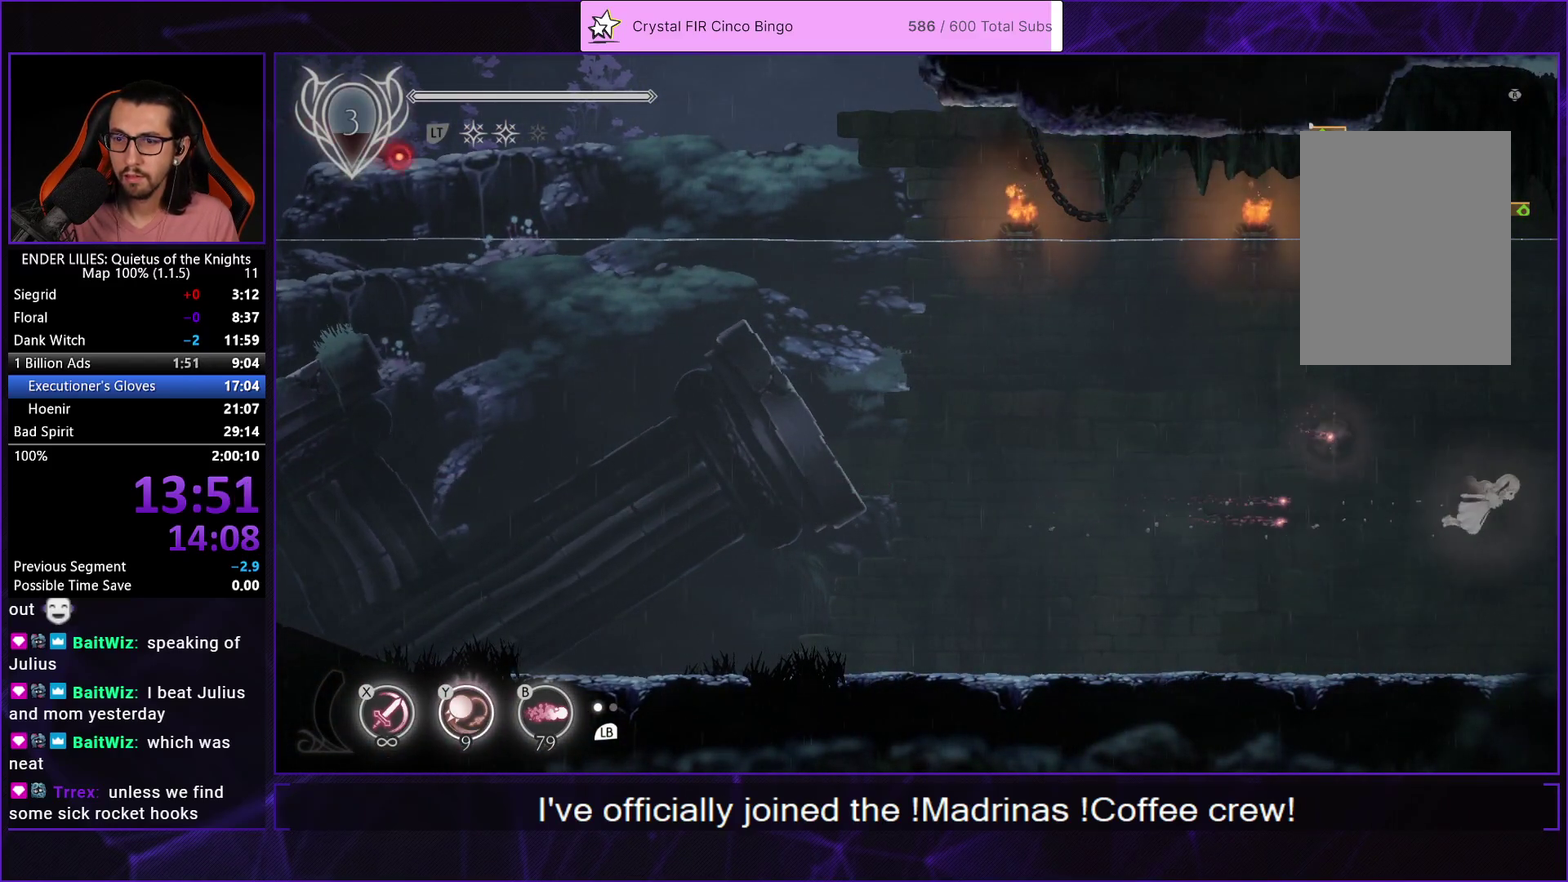
{"buttons": ["DPAD_RIGHT"], "left_stick": "center", "right_stick": "center", "events": [[17, "L2", "up"], [33, "R1", "down"], [117, "L2", "down"], [150, "R1", "up"], [217, "R1", "down"], [233, "L2", "up"], [333, "L2", "down"], [433, "L2", "up"], [467, "R1", "up"]]}
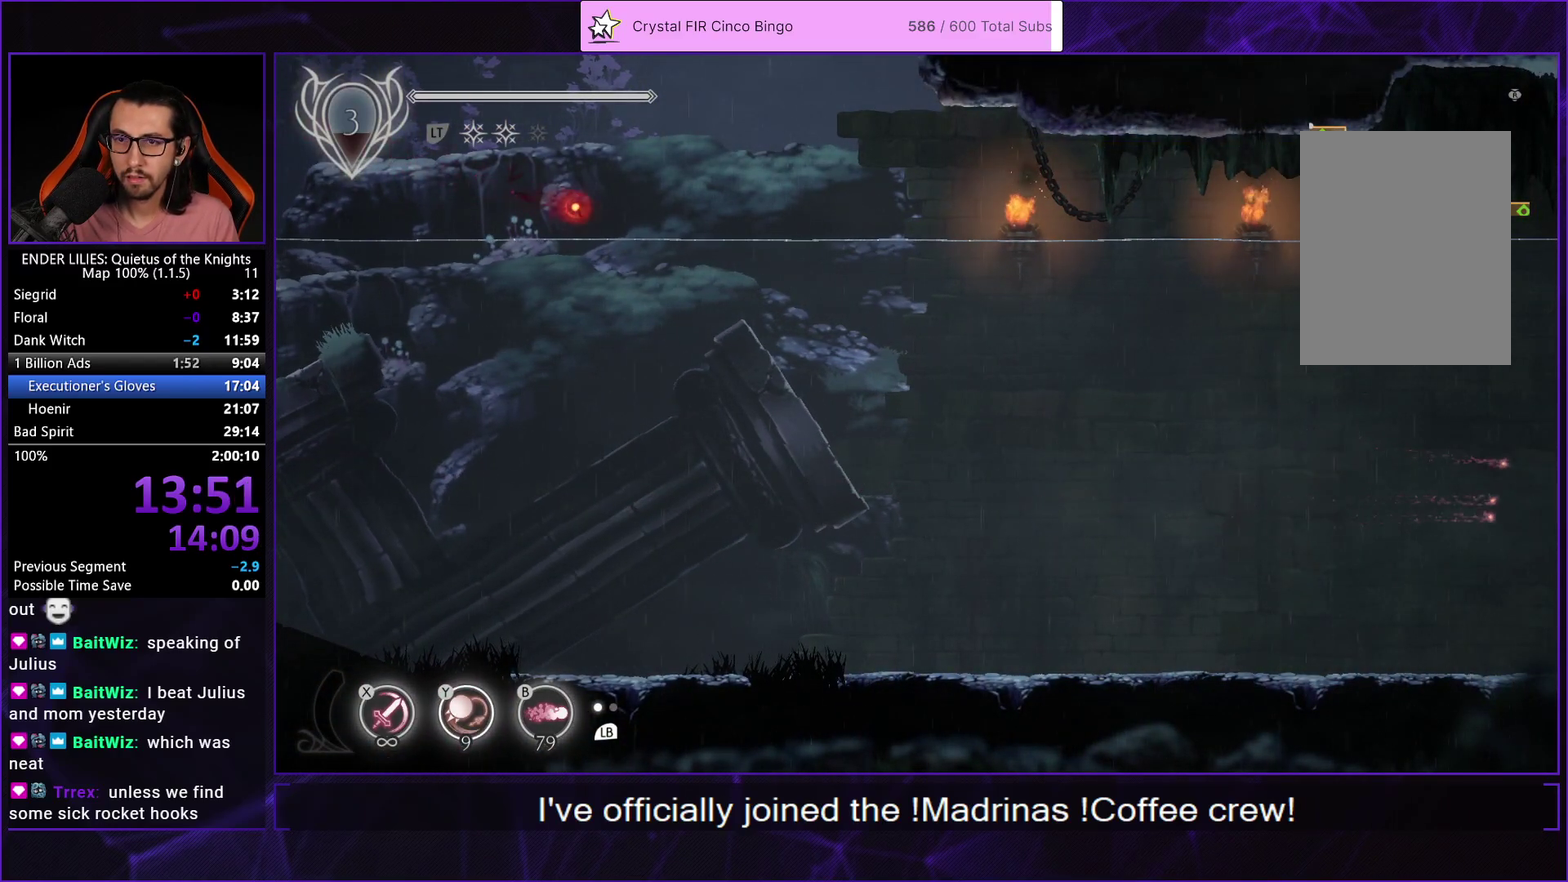
{"buttons": ["L2", "DPAD_RIGHT"], "left_stick": "center", "right_stick": "center", "events": [[33, "L2", "down"], [33, "R1", "down"], [150, "R1", "up"], [167, "L2", "up"], [200, "R1", "down"], [250, "L2", "down"], [317, "R1", "up"], [383, "L2", "up"], [383, "R1", "down"], [467, "L2", "down"], [483, "R1", "up"]]}